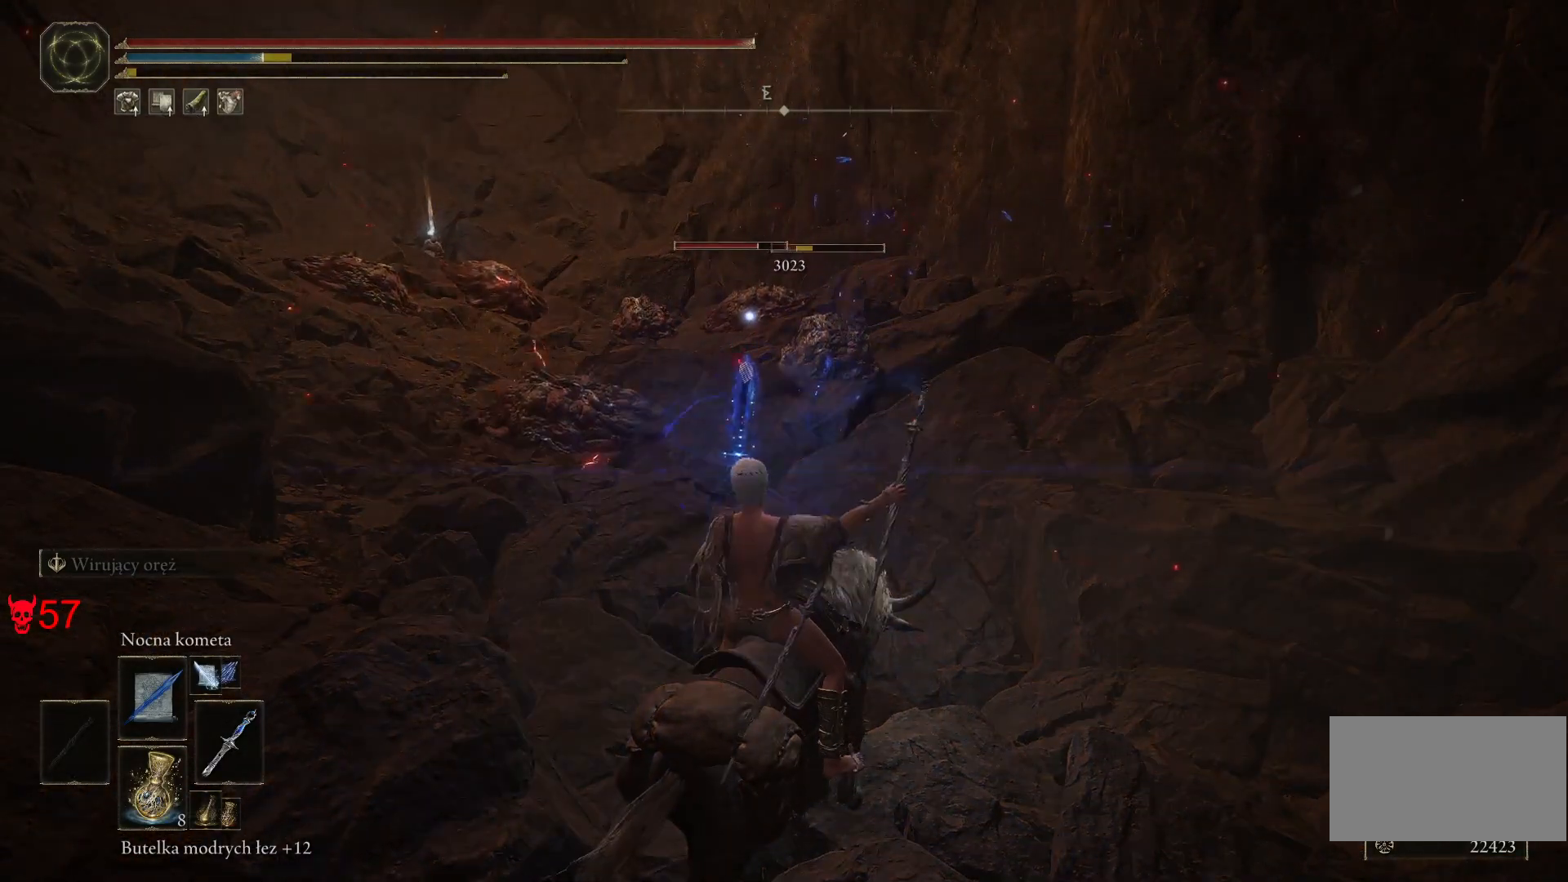
Gameplay with keyboard and mouse; each line is a JSON object with the keys and mouse buttons held at the frame after it. "events" lists presses ("down") and releases ("up") of "a", "ctrl", "d", "e", "q", "s", "shift", "space", "w", "mouse_left", "mouse_wheel", "mouse_right", "mouse_mb4" and "mouse_mb5" between this image and that frame as [ms after this image, input, new state], when the widget could be followed in between. "mouse_left", "mouse_wheel", "mouse_right", "mouse_mb4", "mouse_mb5" = the "left", "wheel", "right", "mb4", "mb5" buttons of the "mouse" list. No other keys are recorded. "wheel" means that the mouse wheel is clicked or scrolled. Mouse movement is not recorded.
{"keys": [], "mouse": [], "events": []}
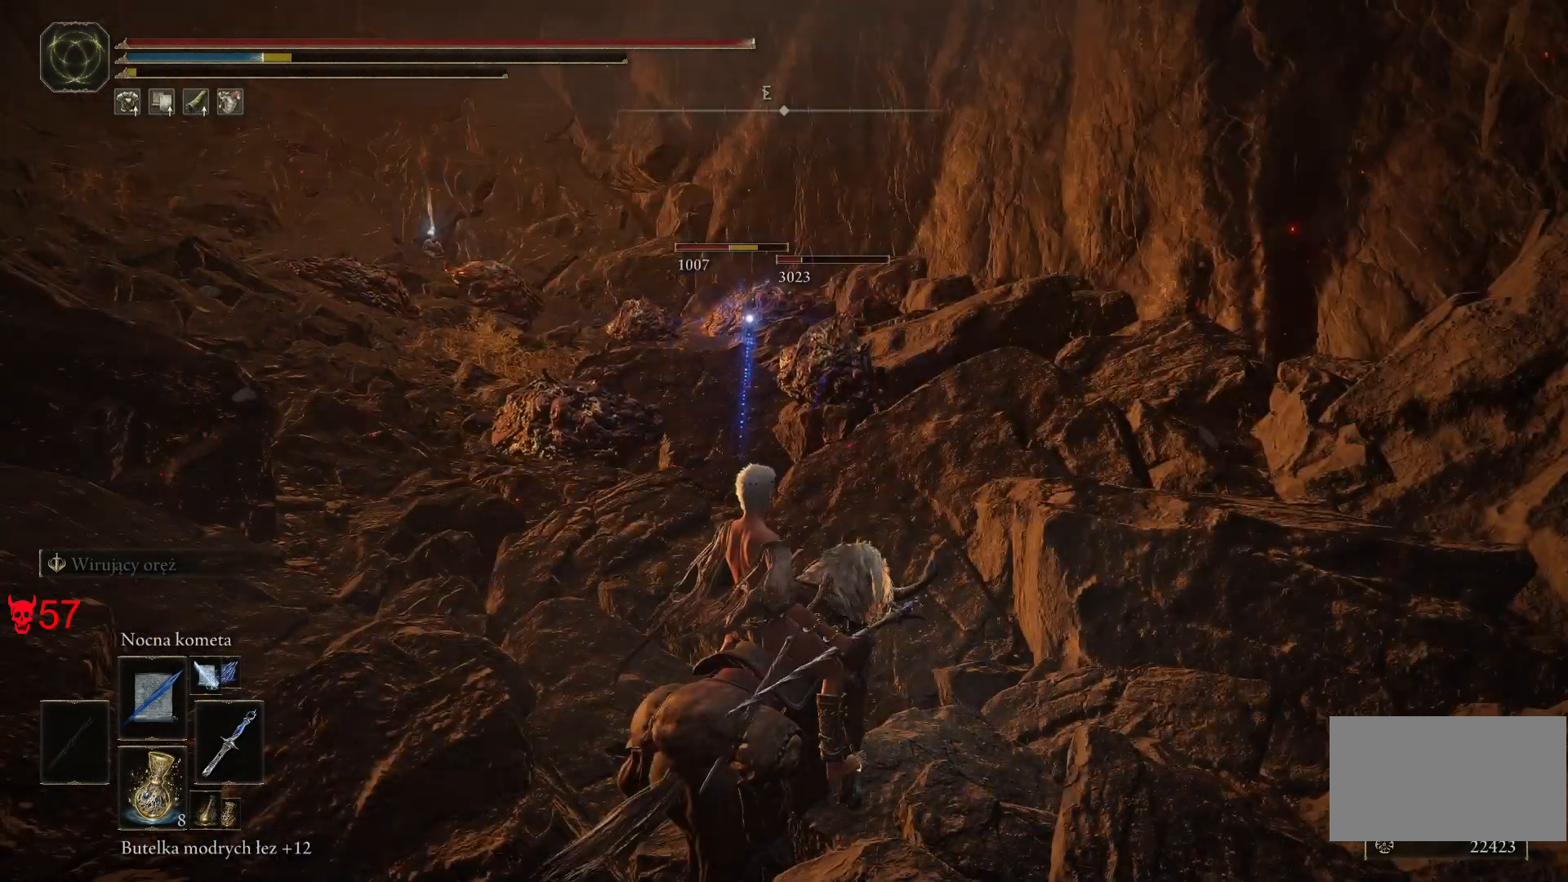
{"keys": [], "mouse": [], "events": []}
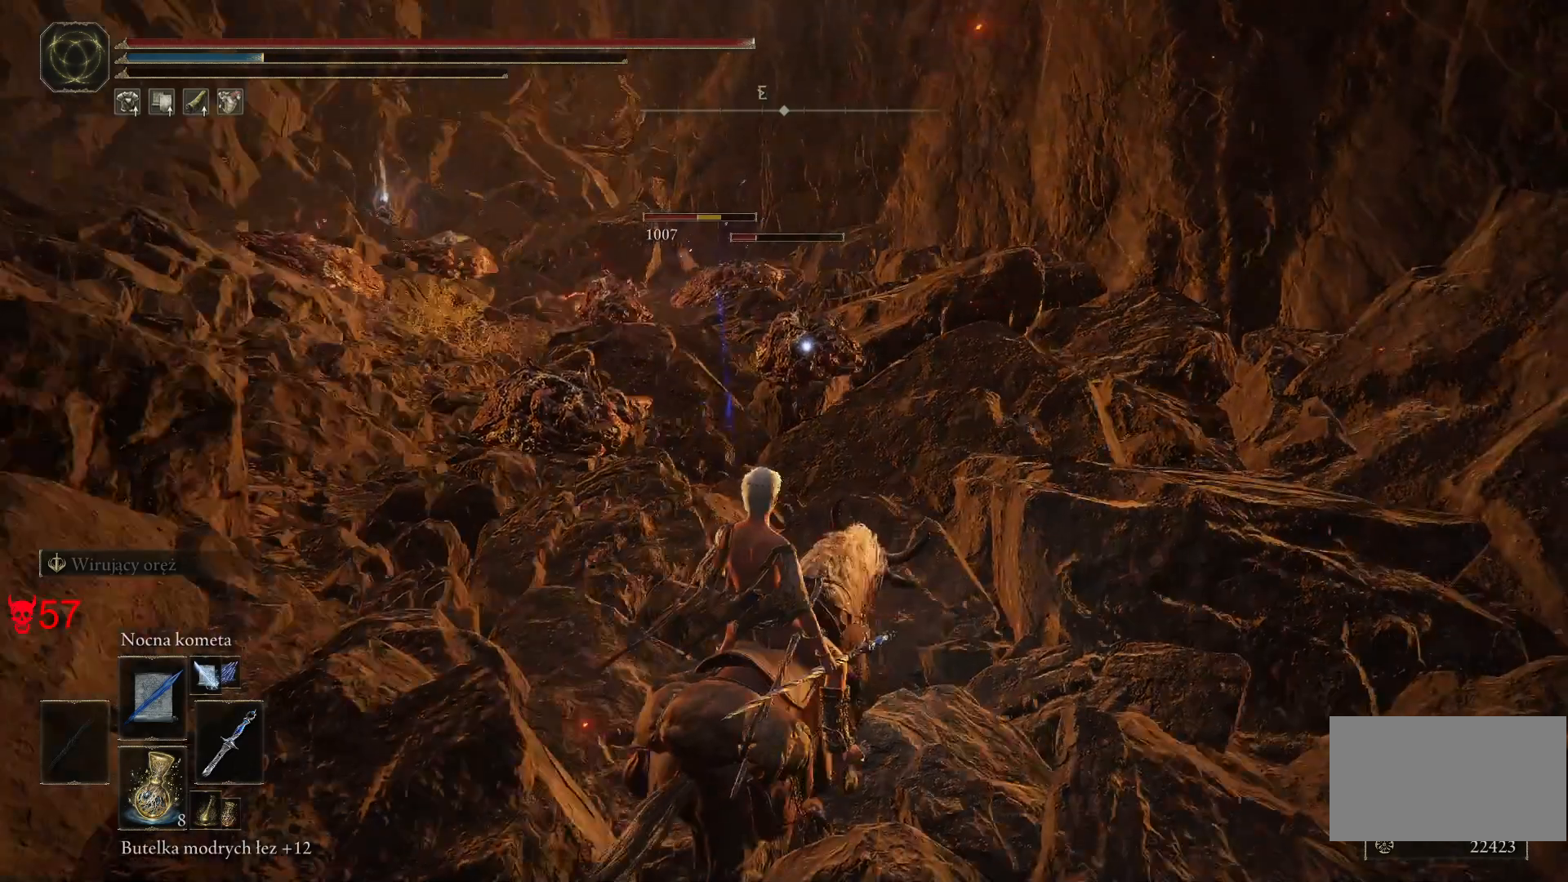
{"keys": [], "mouse": [], "events": []}
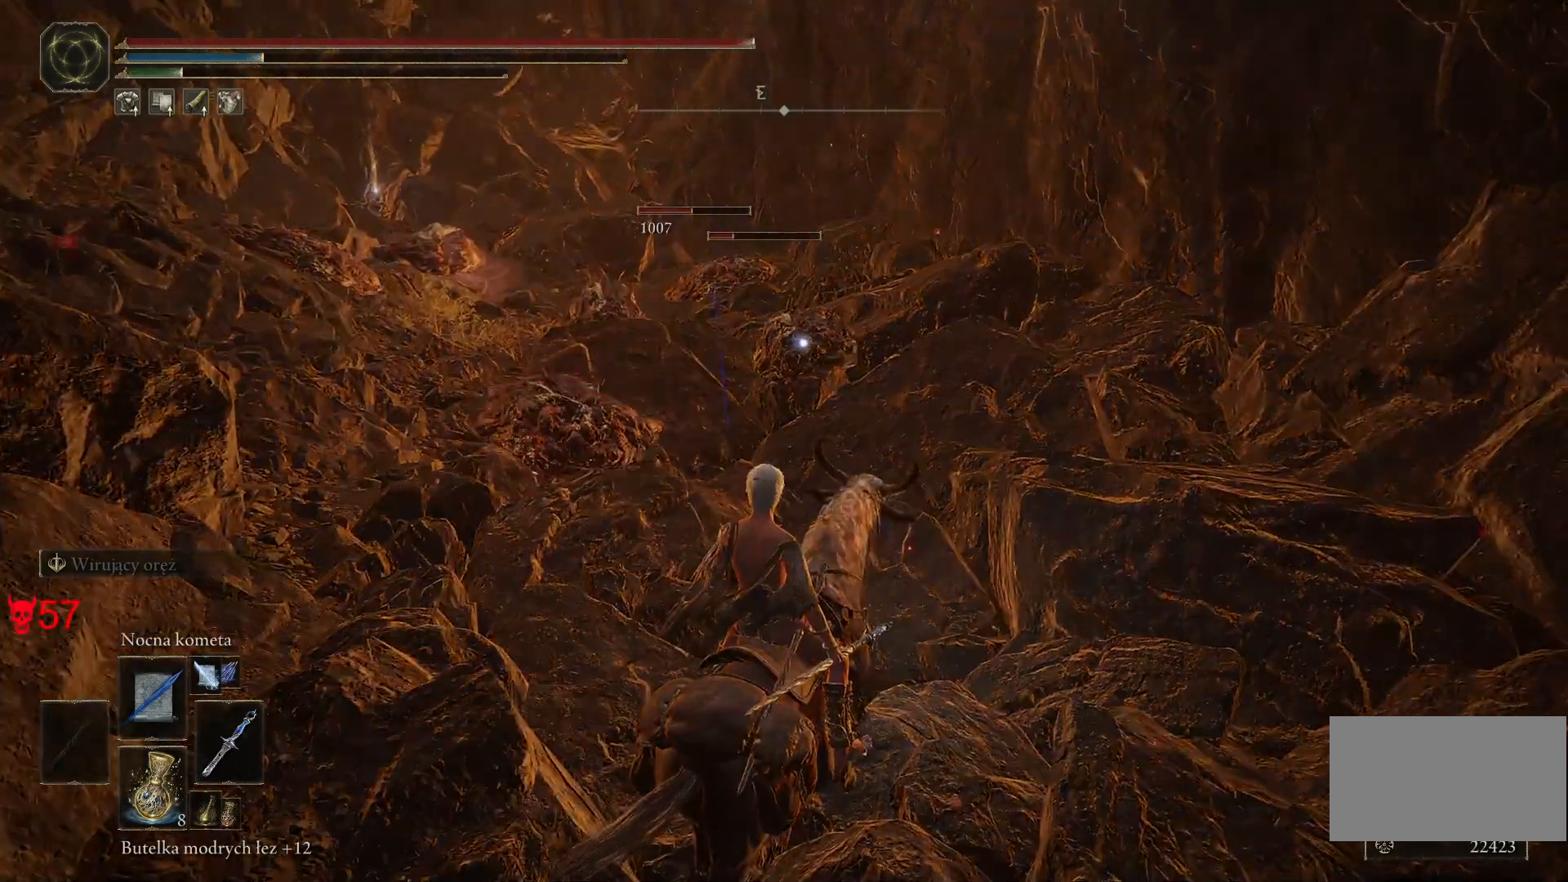
{"keys": ["d", "s"], "mouse": [], "events": [[167, "s", "down"], [217, "d", "down"]]}
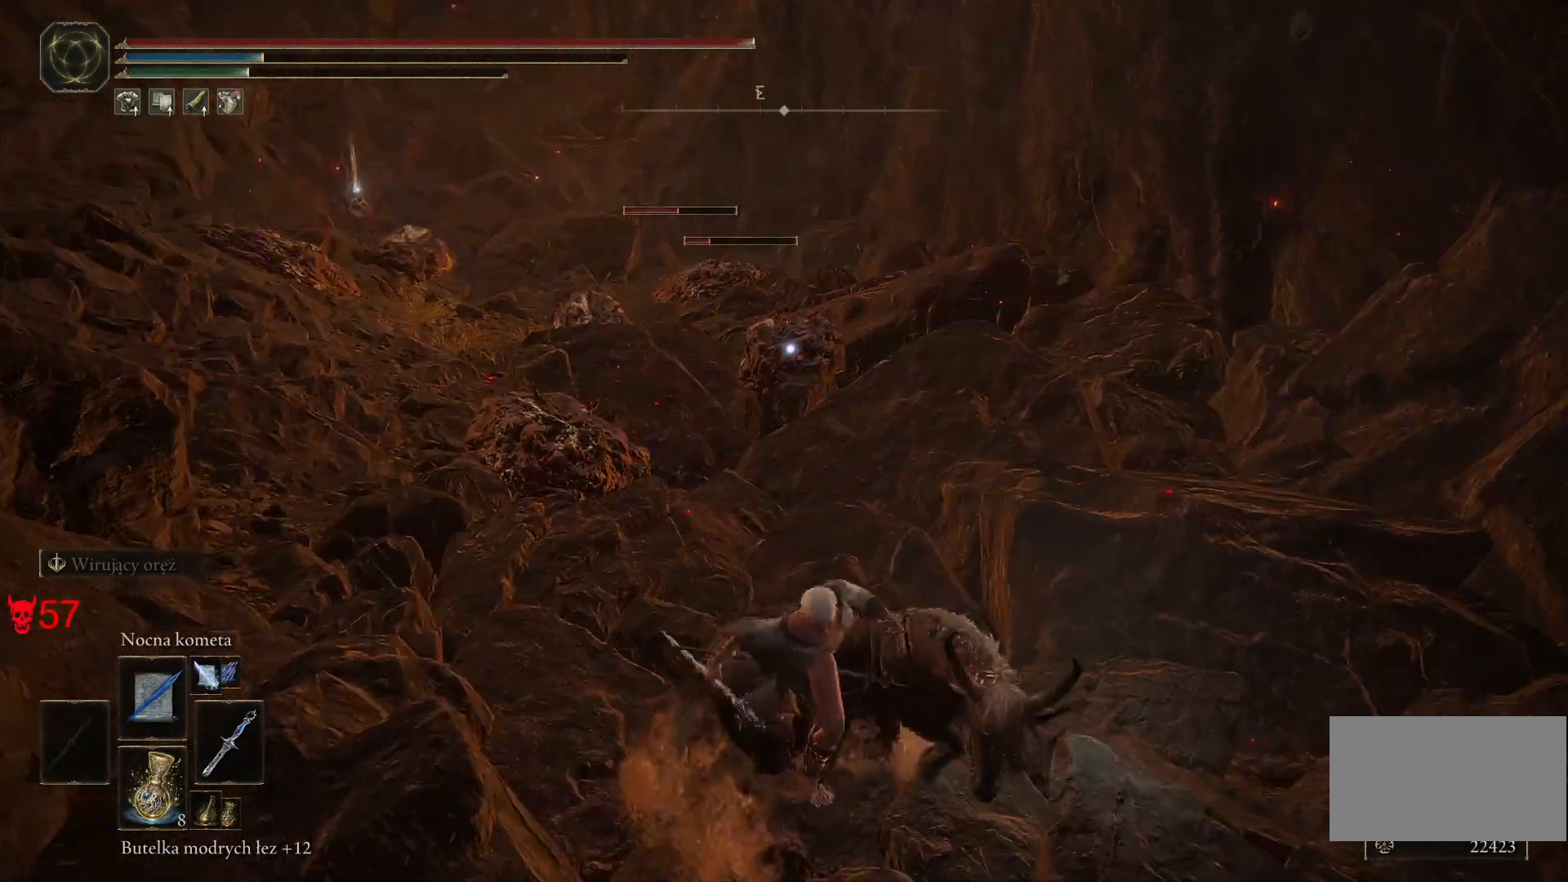
{"keys": ["s"], "mouse": [], "events": [[250, "d", "up"]]}
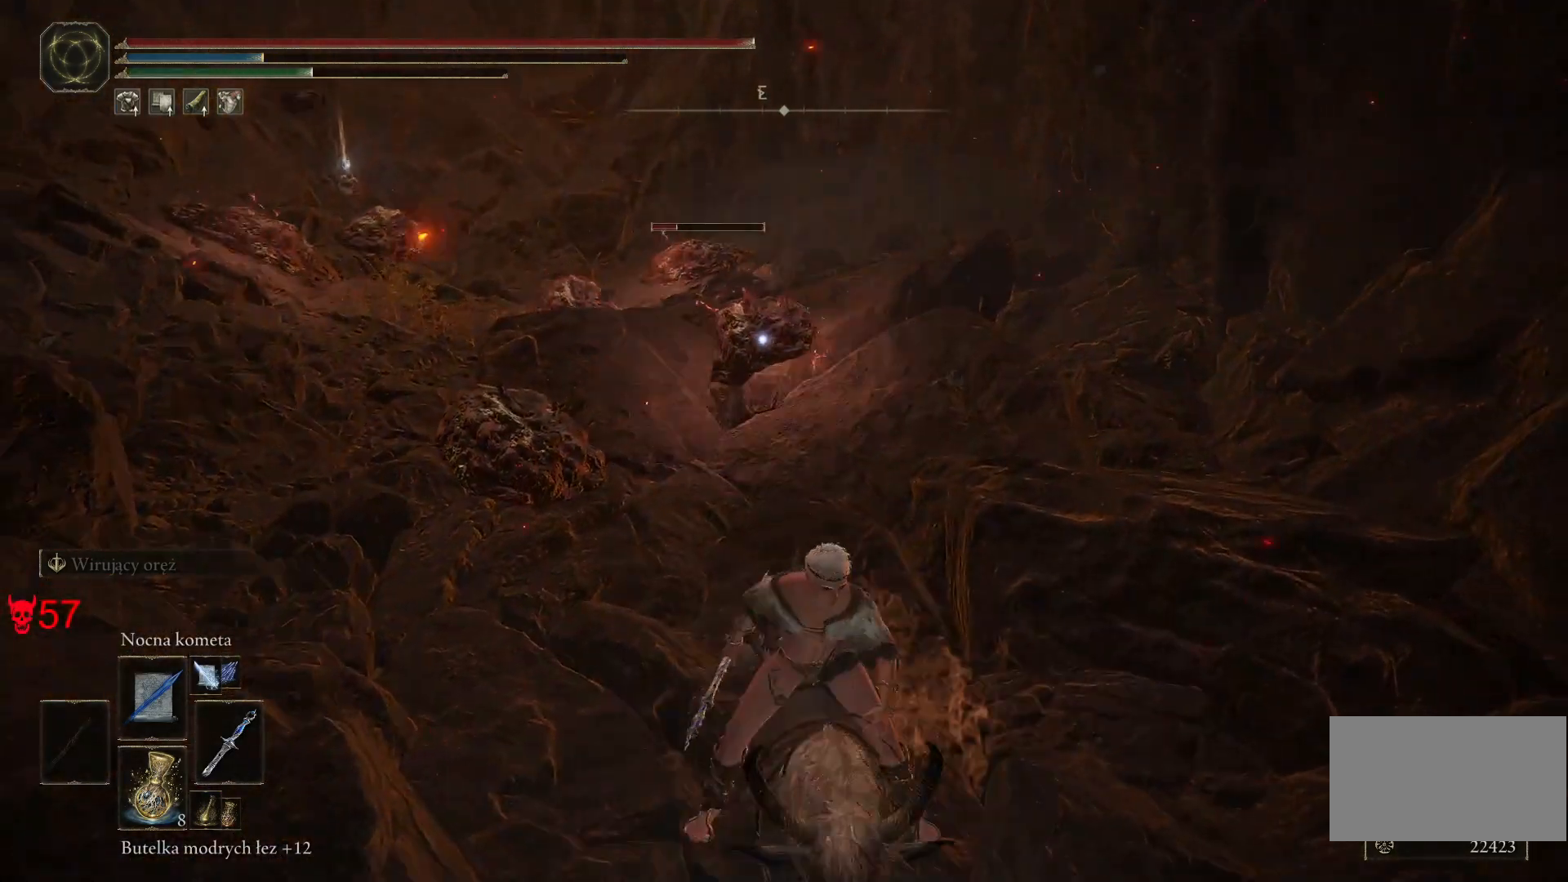
{"keys": ["d"], "mouse": [], "events": [[333, "d", "down"], [467, "s", "up"]]}
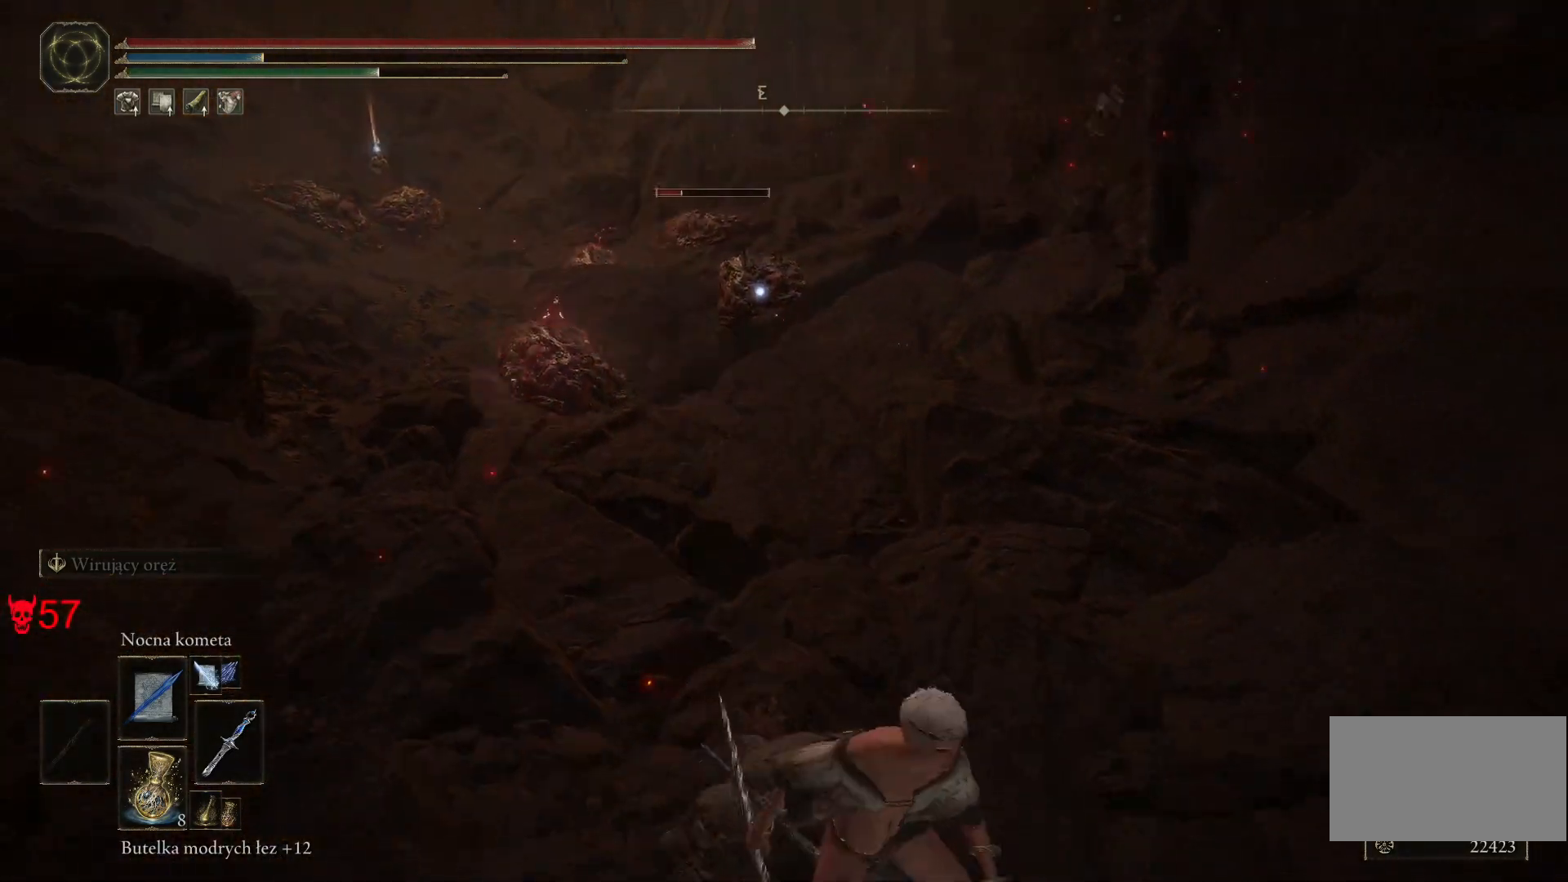
{"keys": ["a", "w"], "mouse": [], "events": [[183, "w", "down"], [200, "mouse_left", "down"], [217, "d", "up"], [350, "mouse_left", "up"], [450, "a", "down"]]}
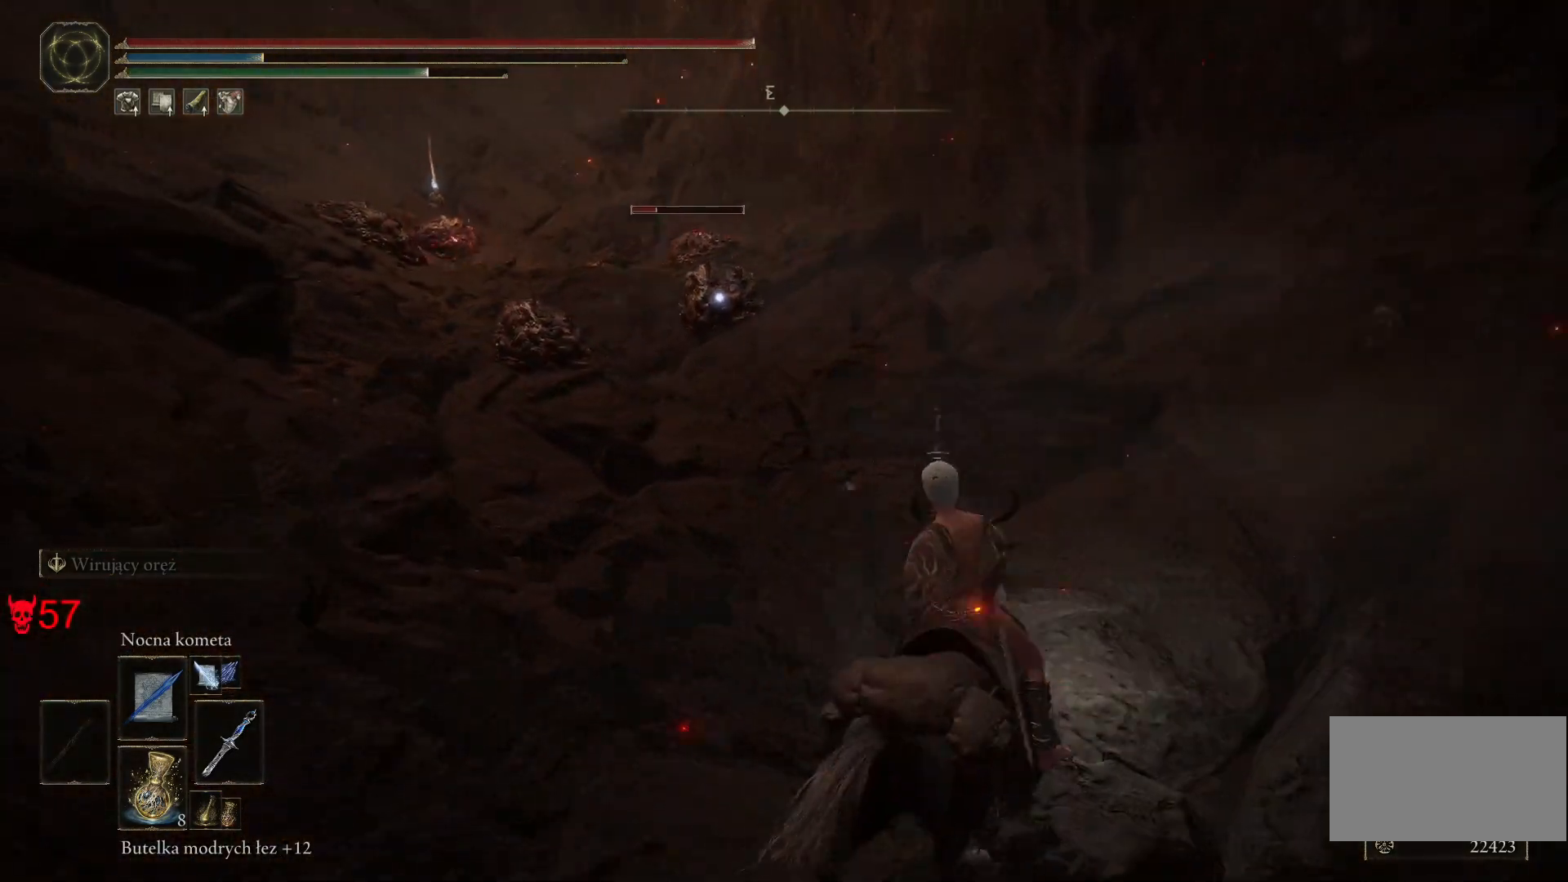
{"keys": ["w"], "mouse": [], "events": [[383, "a", "up"]]}
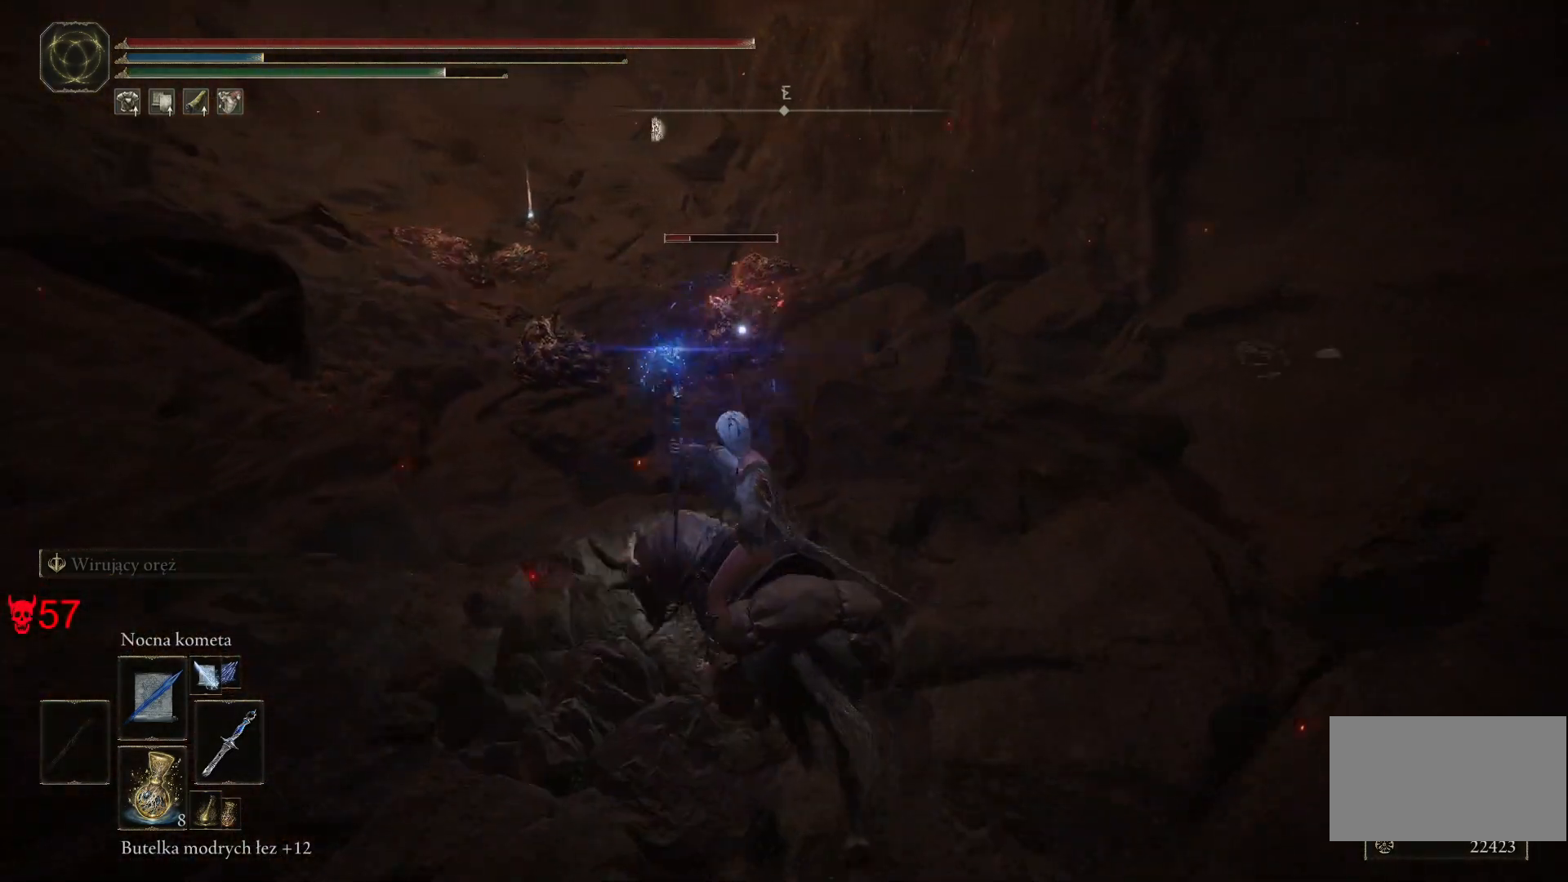
{"keys": [], "mouse": [], "events": [[250, "w", "up"]]}
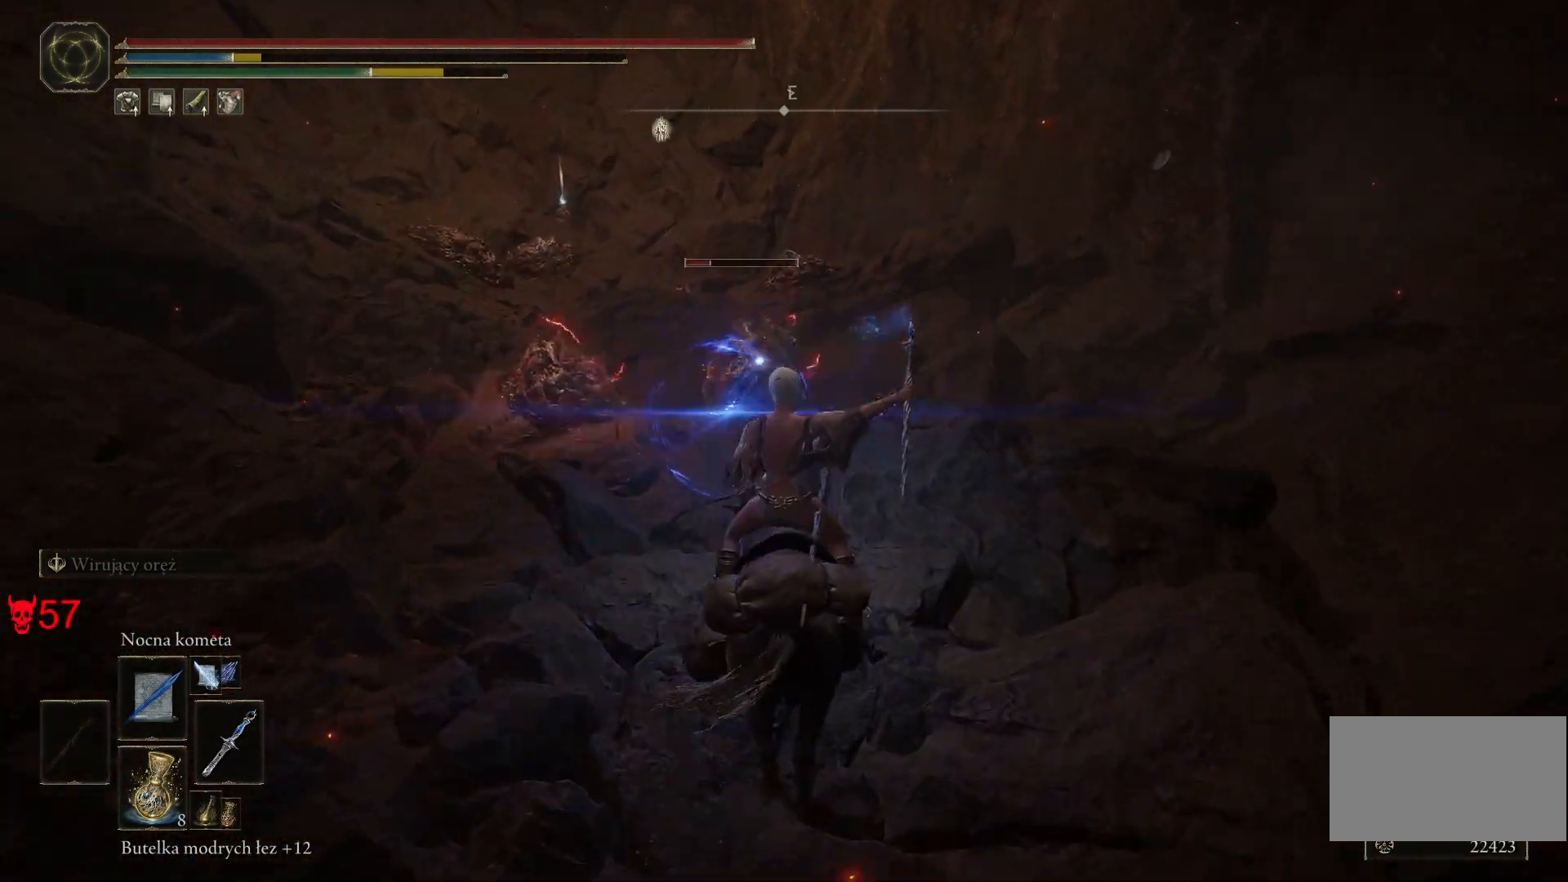
{"keys": [], "mouse": [], "events": [[17, "mouse_left", "down"], [217, "mouse_left", "up"]]}
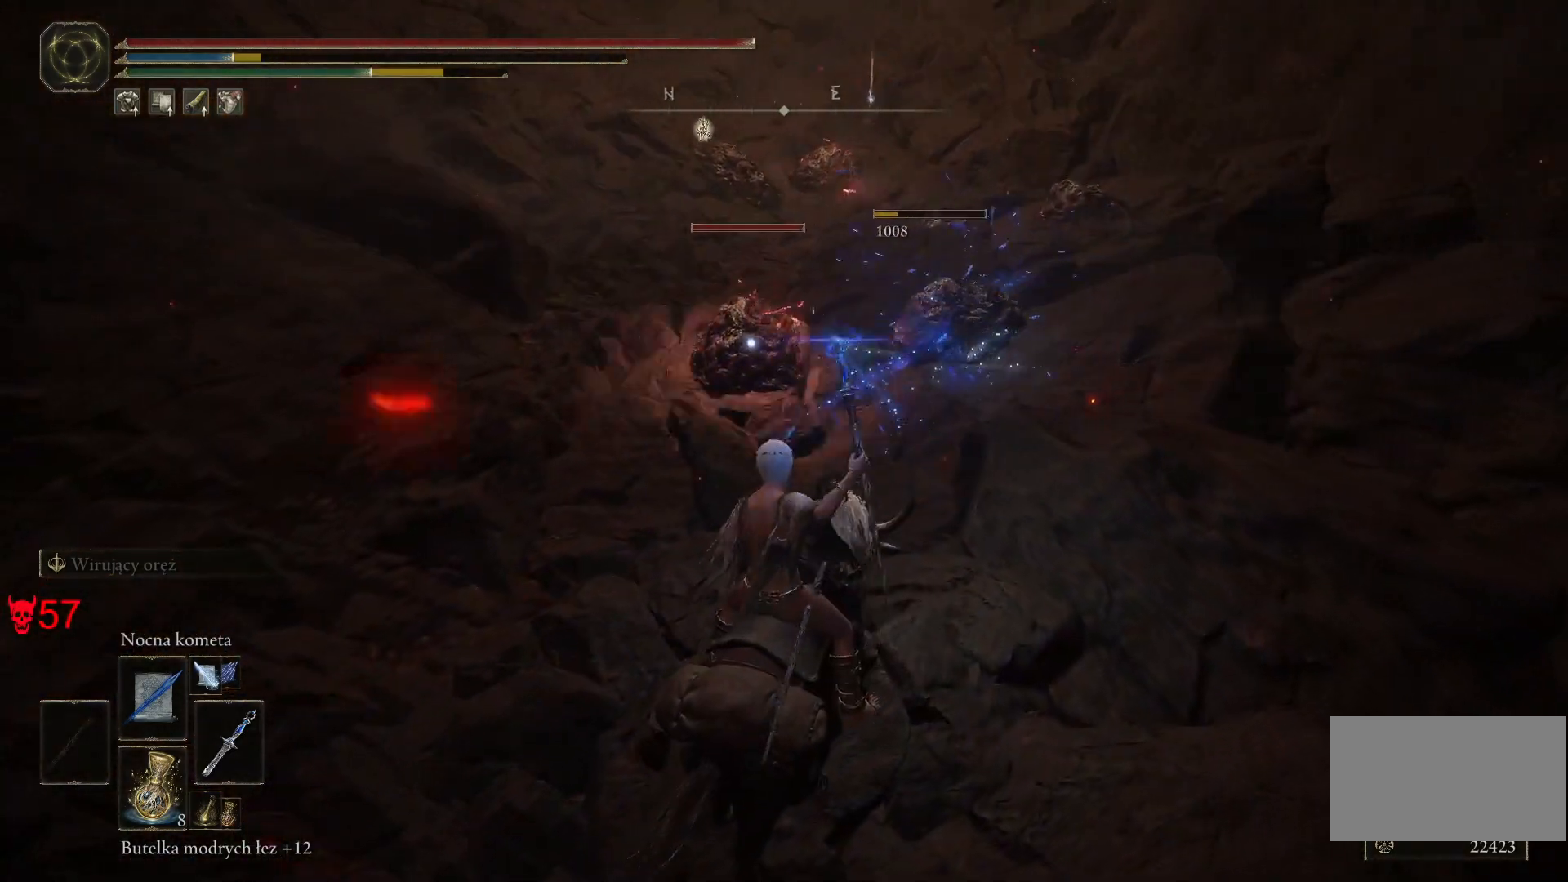
{"keys": [], "mouse": ["left"], "events": [[350, "mouse_left", "down"]]}
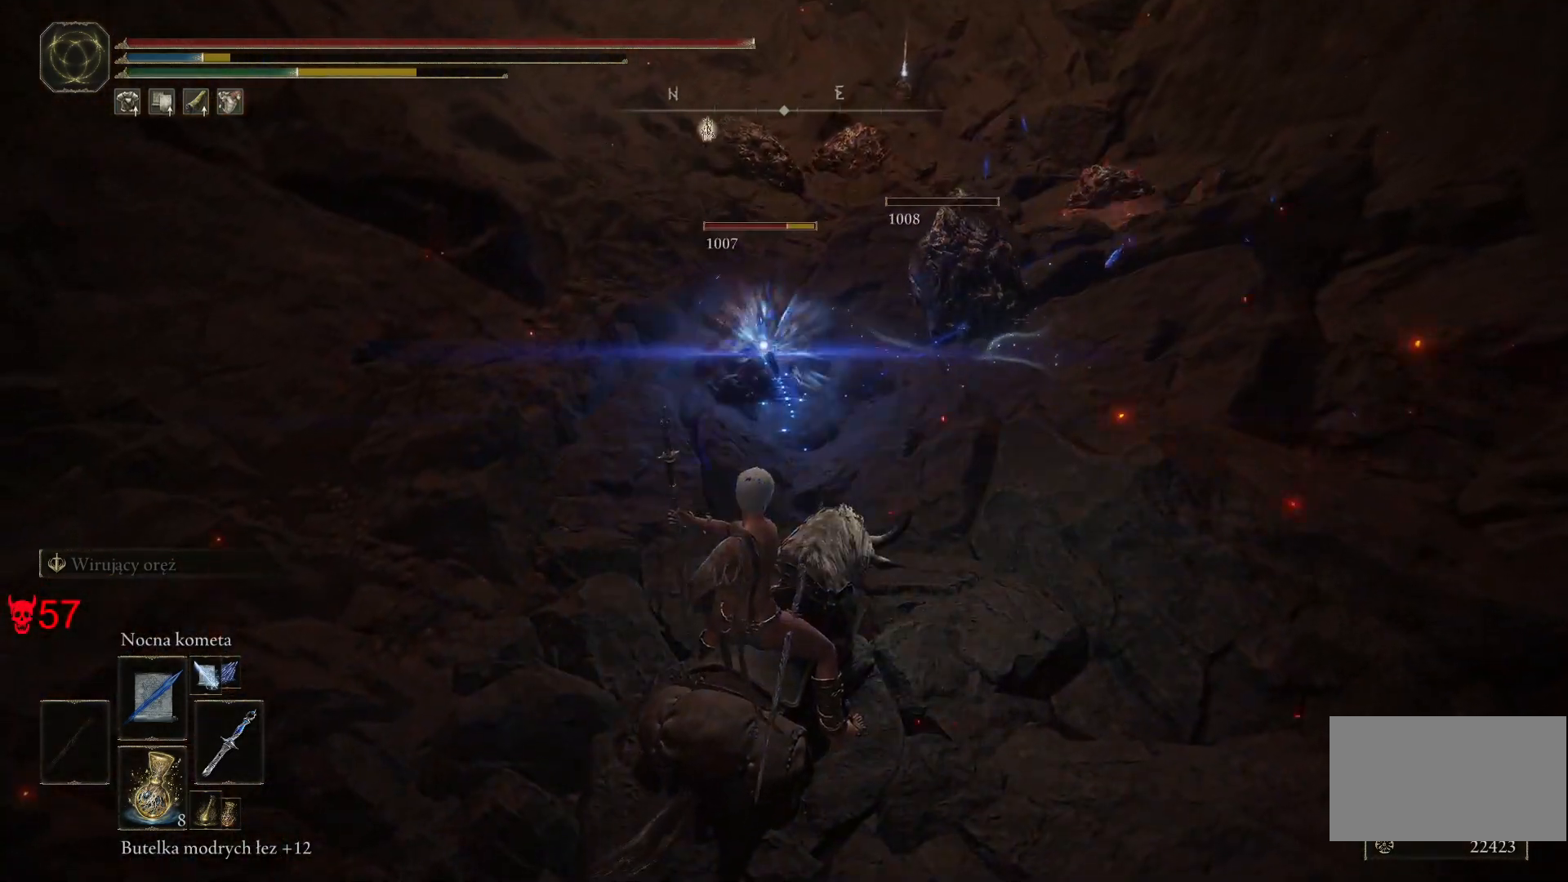
{"keys": [], "mouse": [], "events": [[17, "mouse_left", "up"]]}
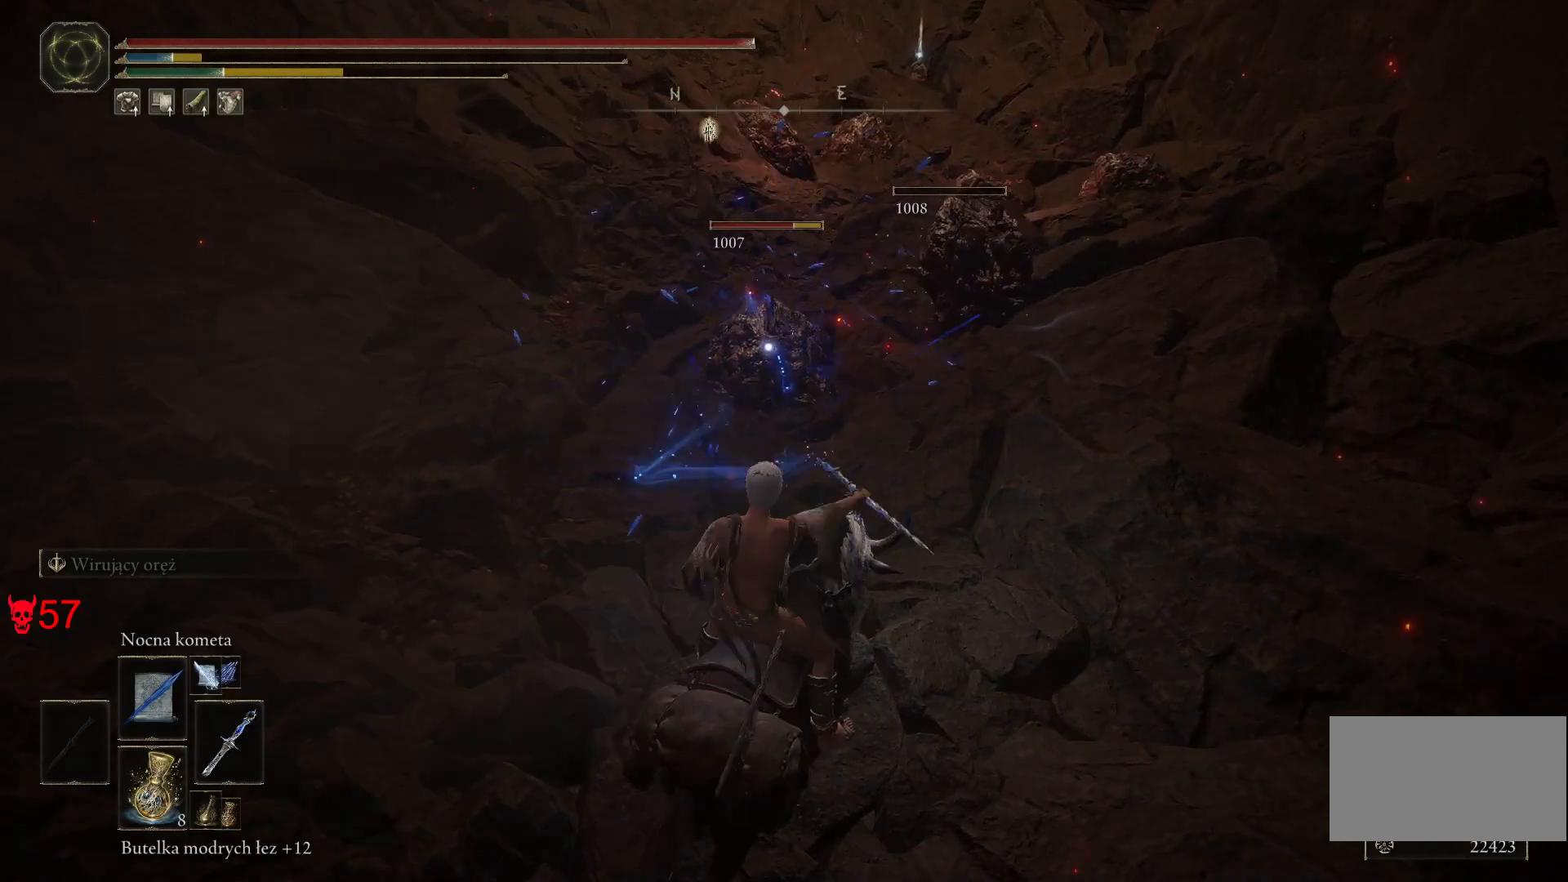
{"keys": [], "mouse": [], "events": [[33, "mouse_left", "down"], [233, "mouse_left", "up"]]}
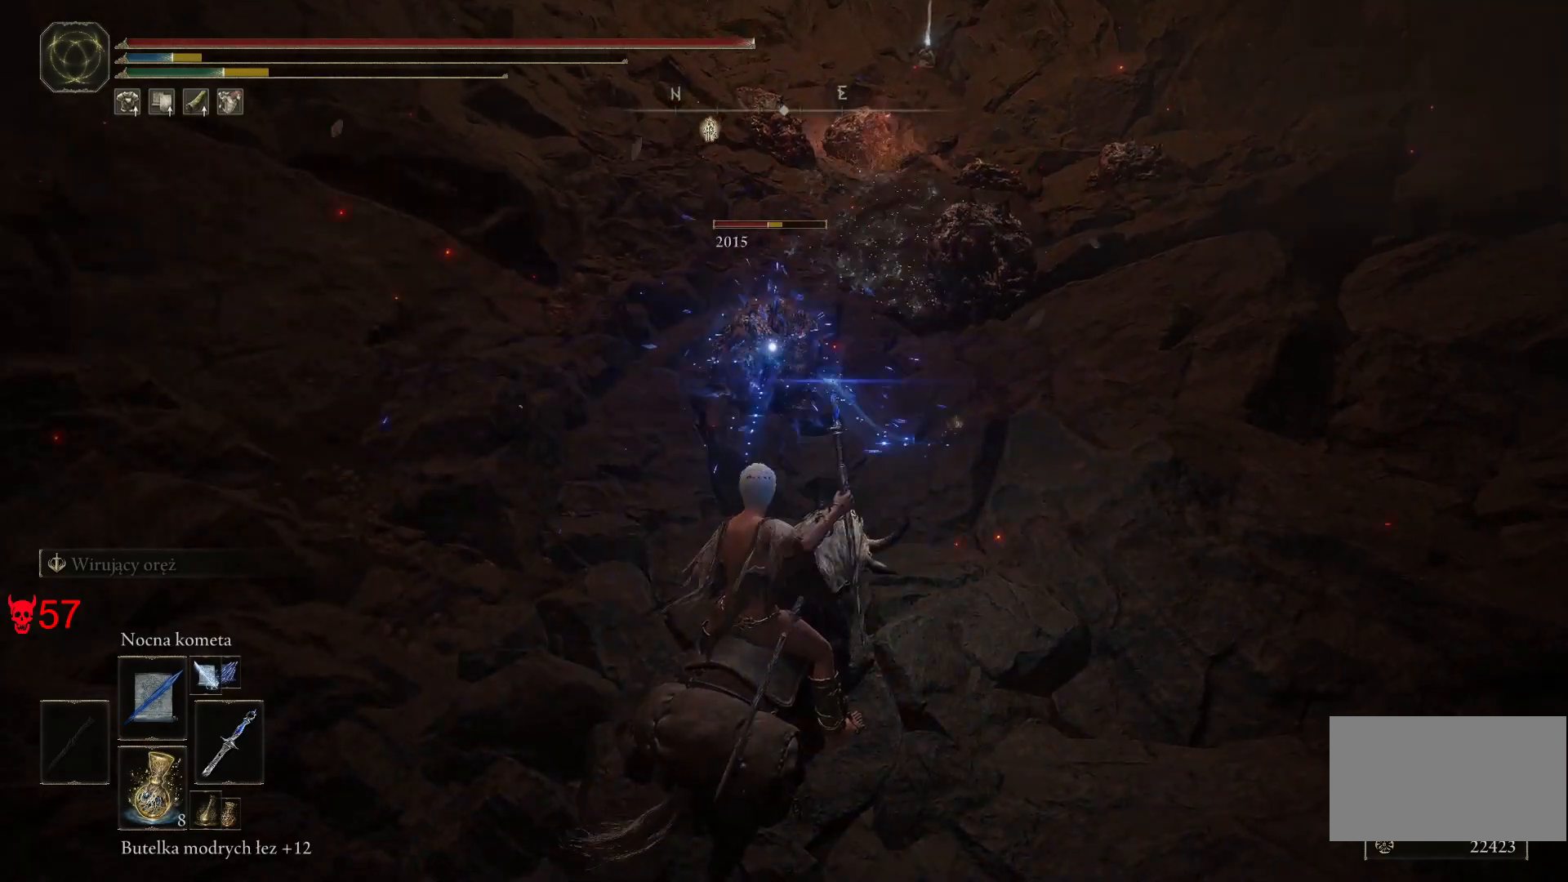
{"keys": [], "mouse": ["left"], "events": [[350, "mouse_left", "down"]]}
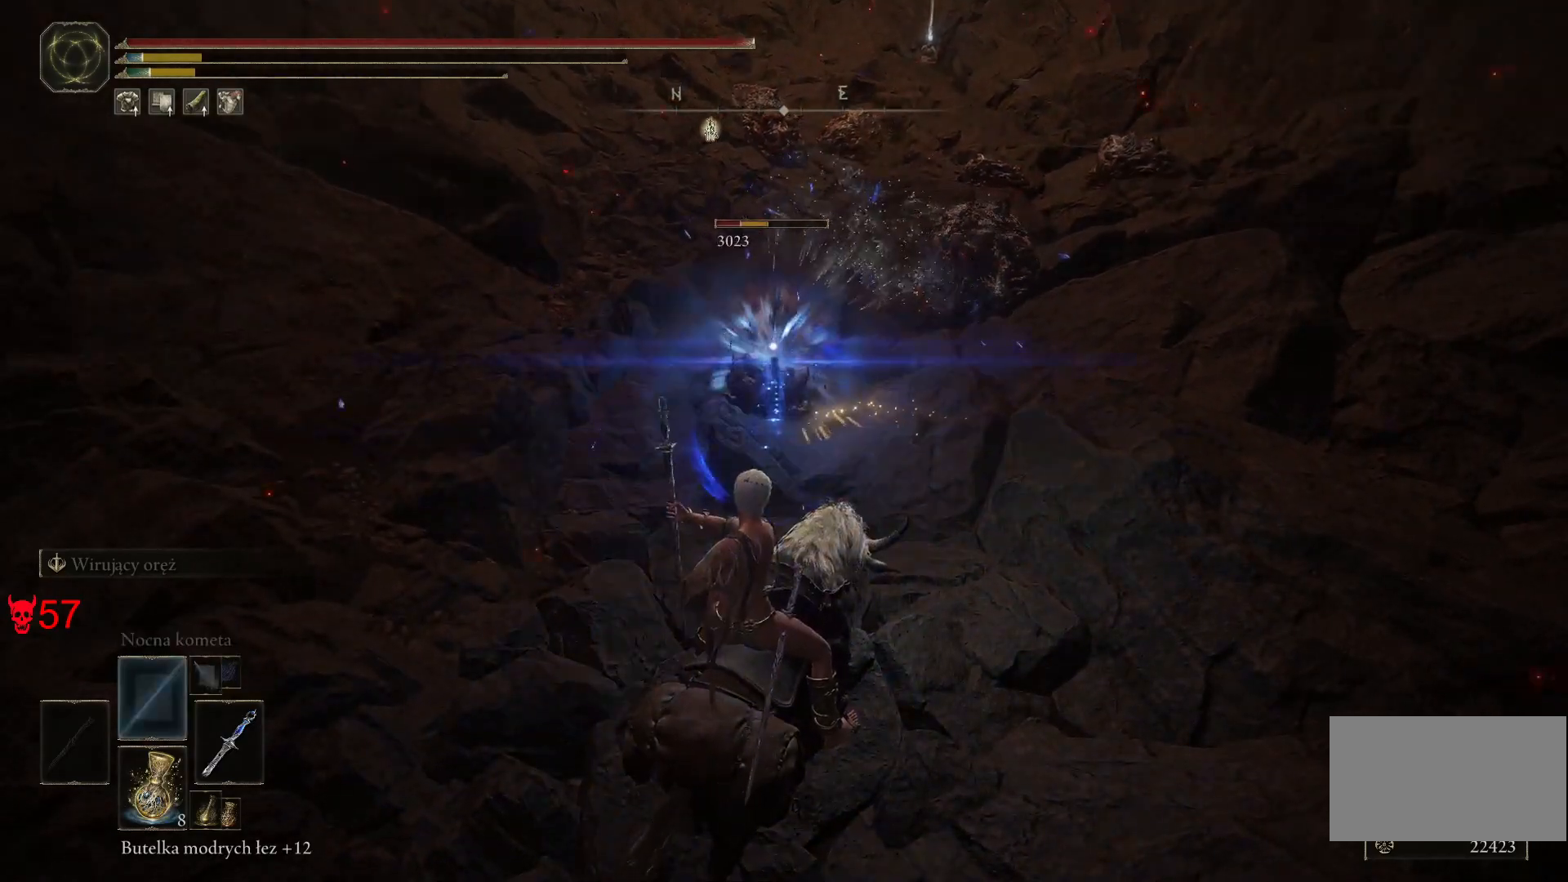
{"keys": [], "mouse": [], "events": [[33, "mouse_left", "up"]]}
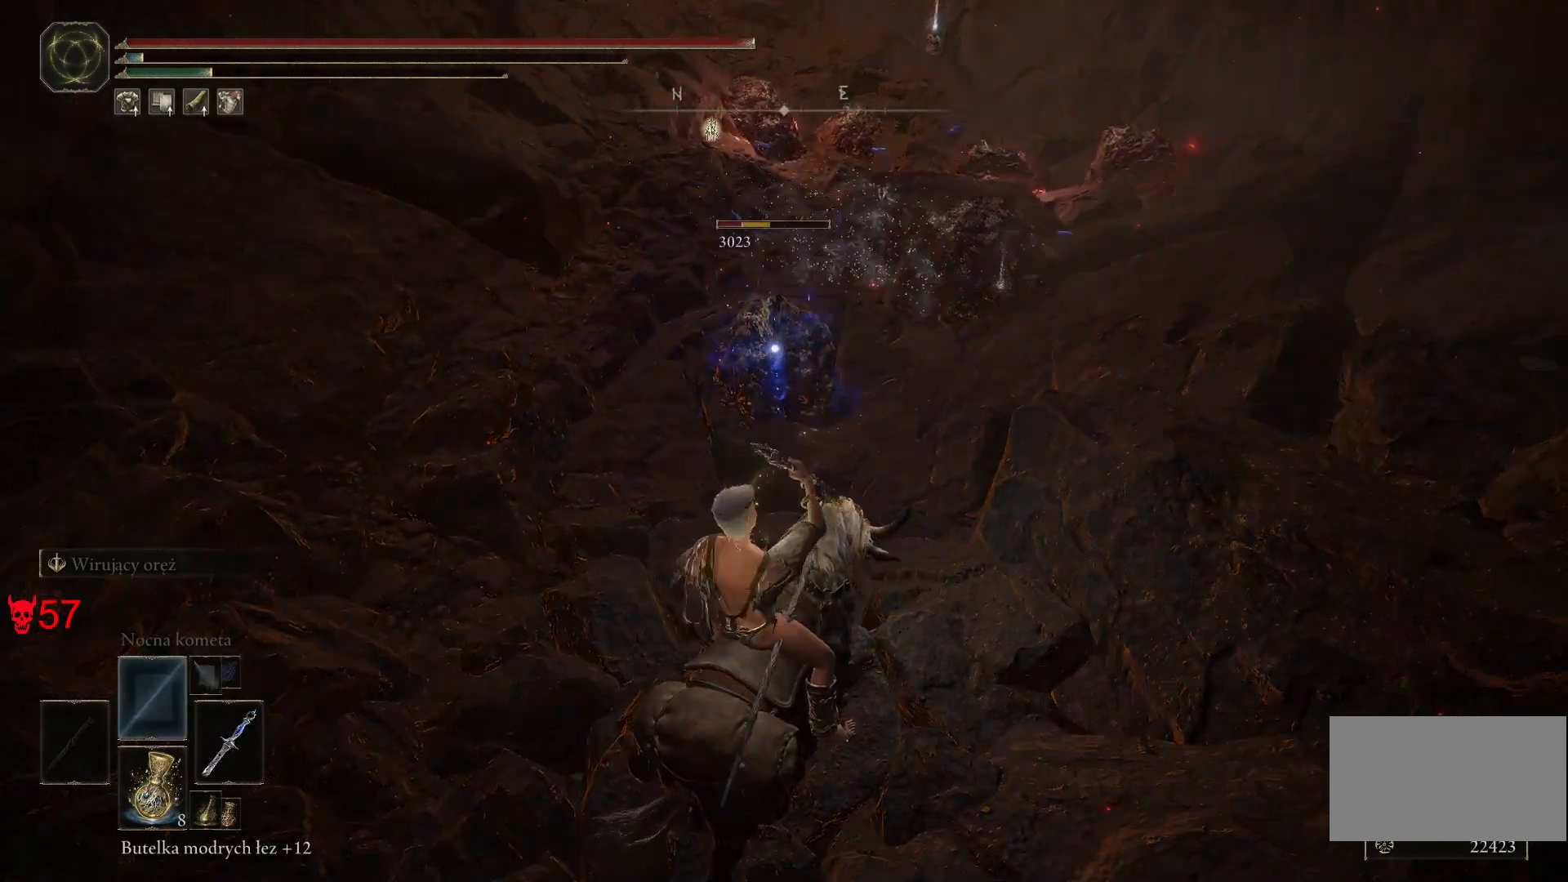
{"keys": ["s"], "mouse": [], "events": [[233, "s", "down"]]}
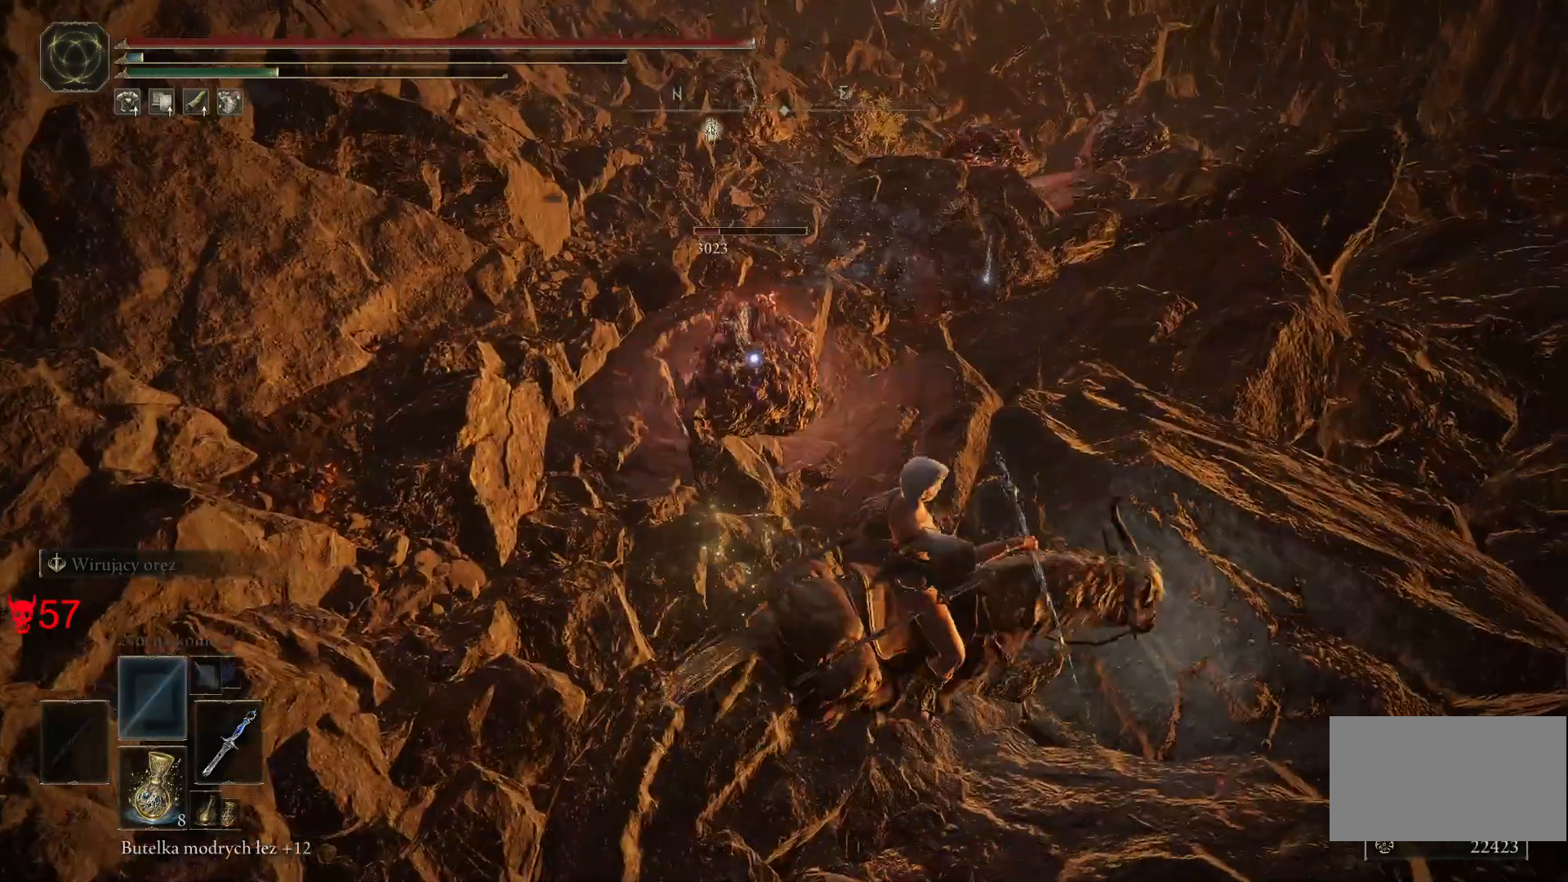
{"keys": ["s"], "mouse": [], "events": [[367, "q", "down"], [500, "q", "up"]]}
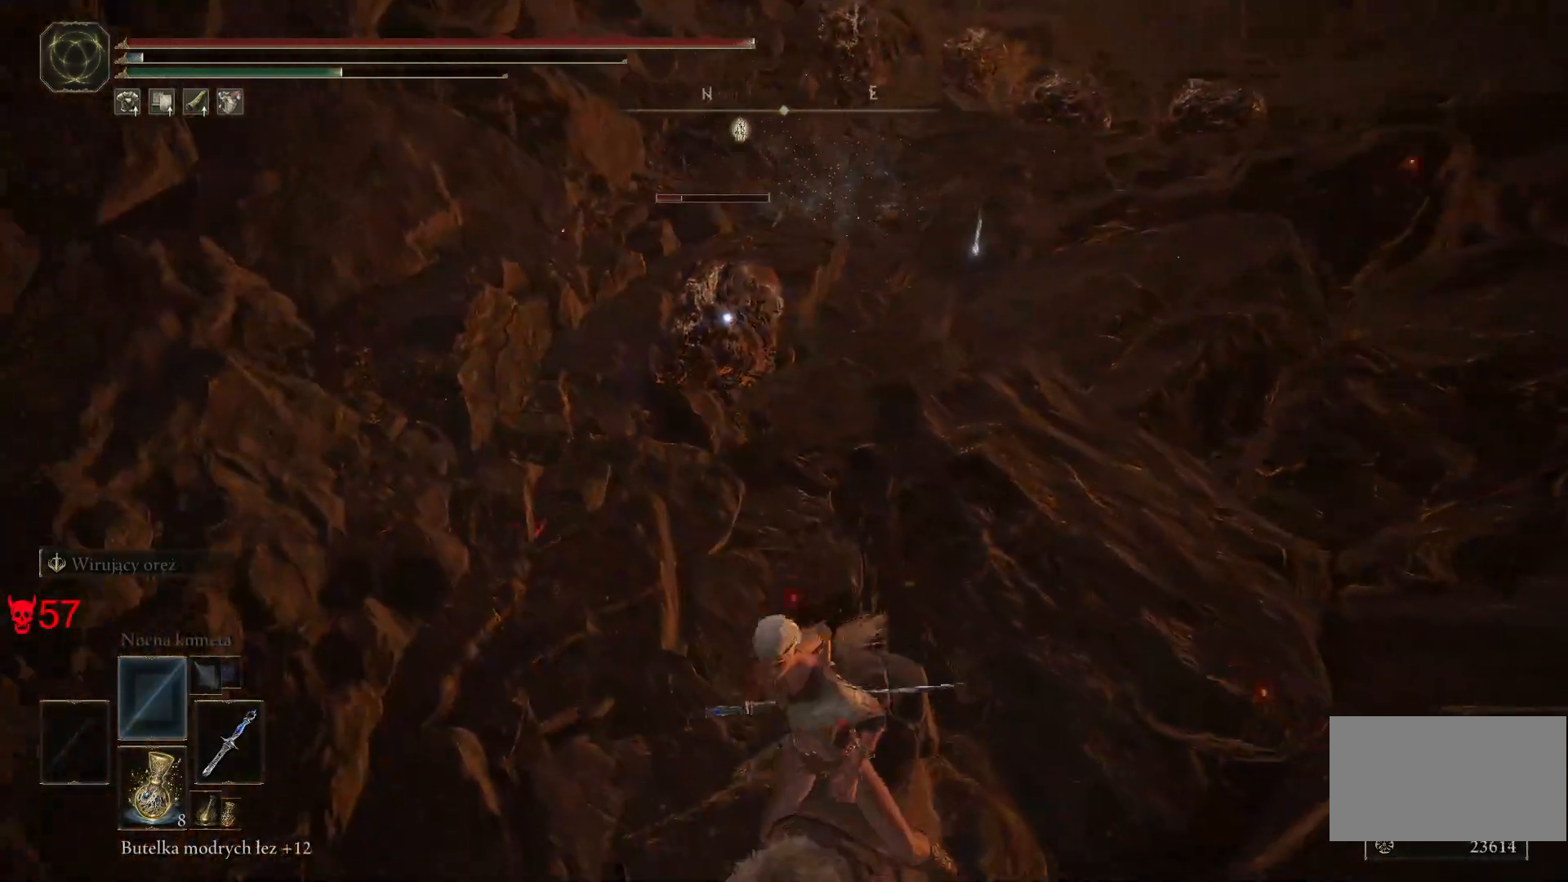
{"keys": ["a", "s"], "mouse": [], "events": [[100, "q", "down"], [233, "q", "up"], [467, "a", "down"]]}
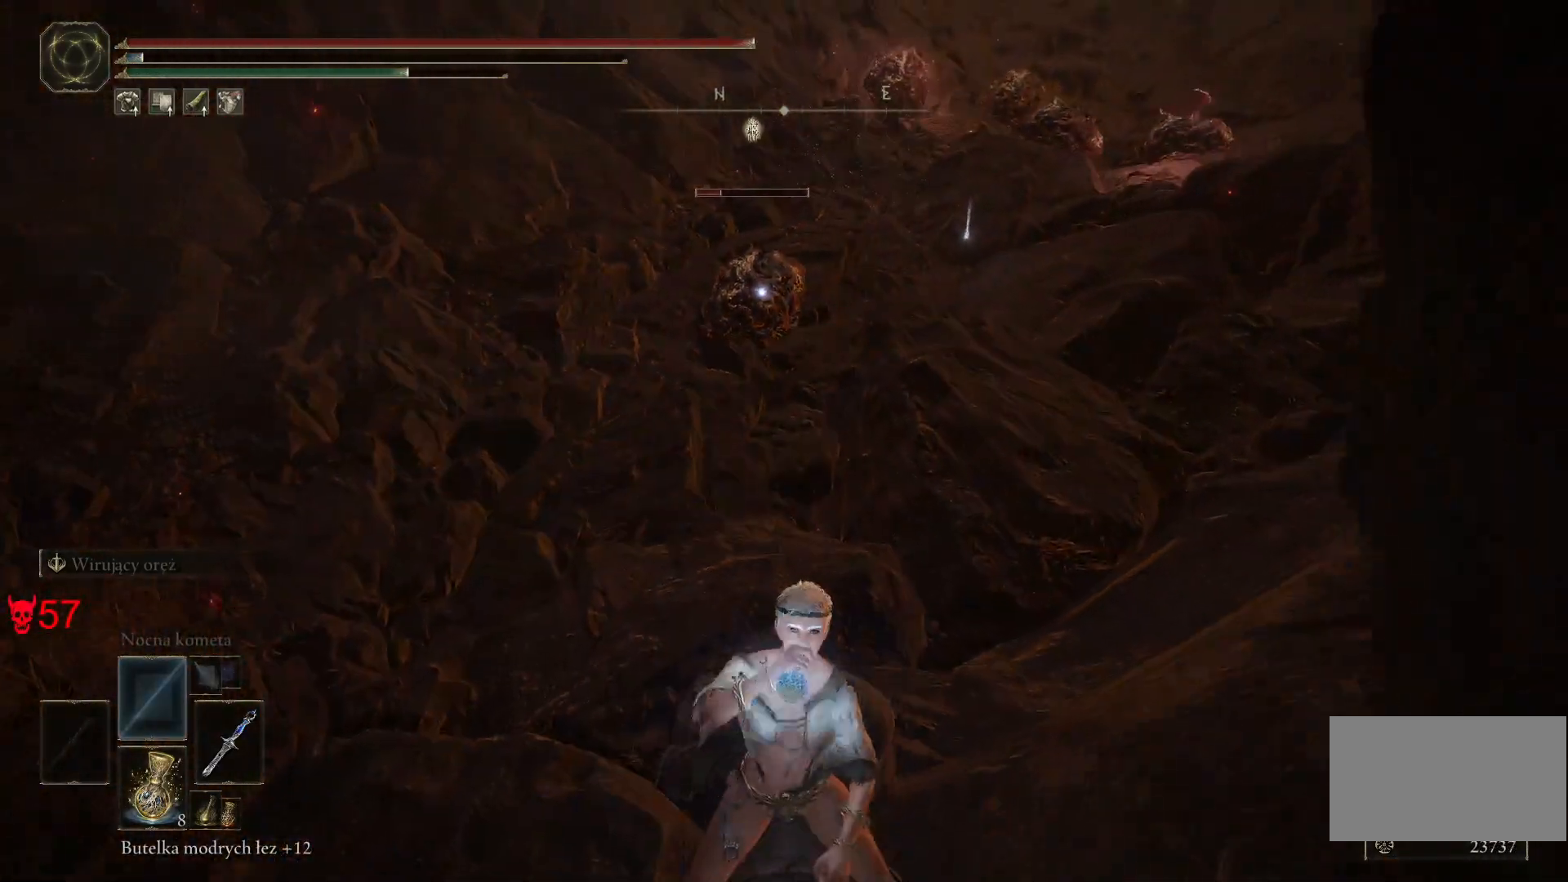
{"keys": ["a"], "mouse": [], "events": [[150, "s", "up"]]}
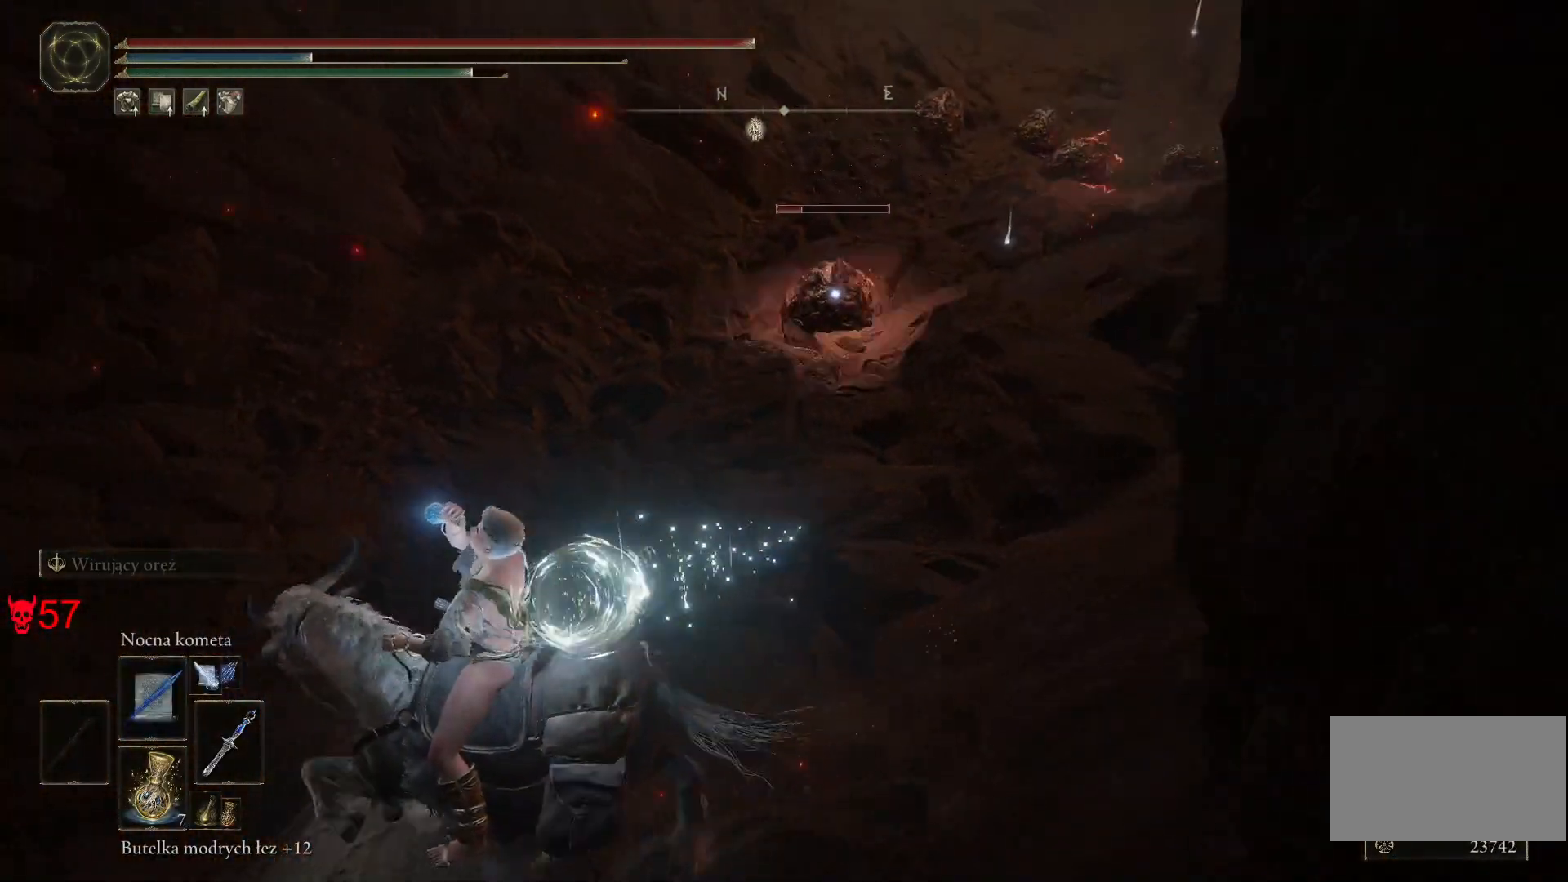
{"keys": ["d", "w"], "mouse": [], "events": [[67, "w", "down"], [217, "a", "up"], [500, "d", "down"]]}
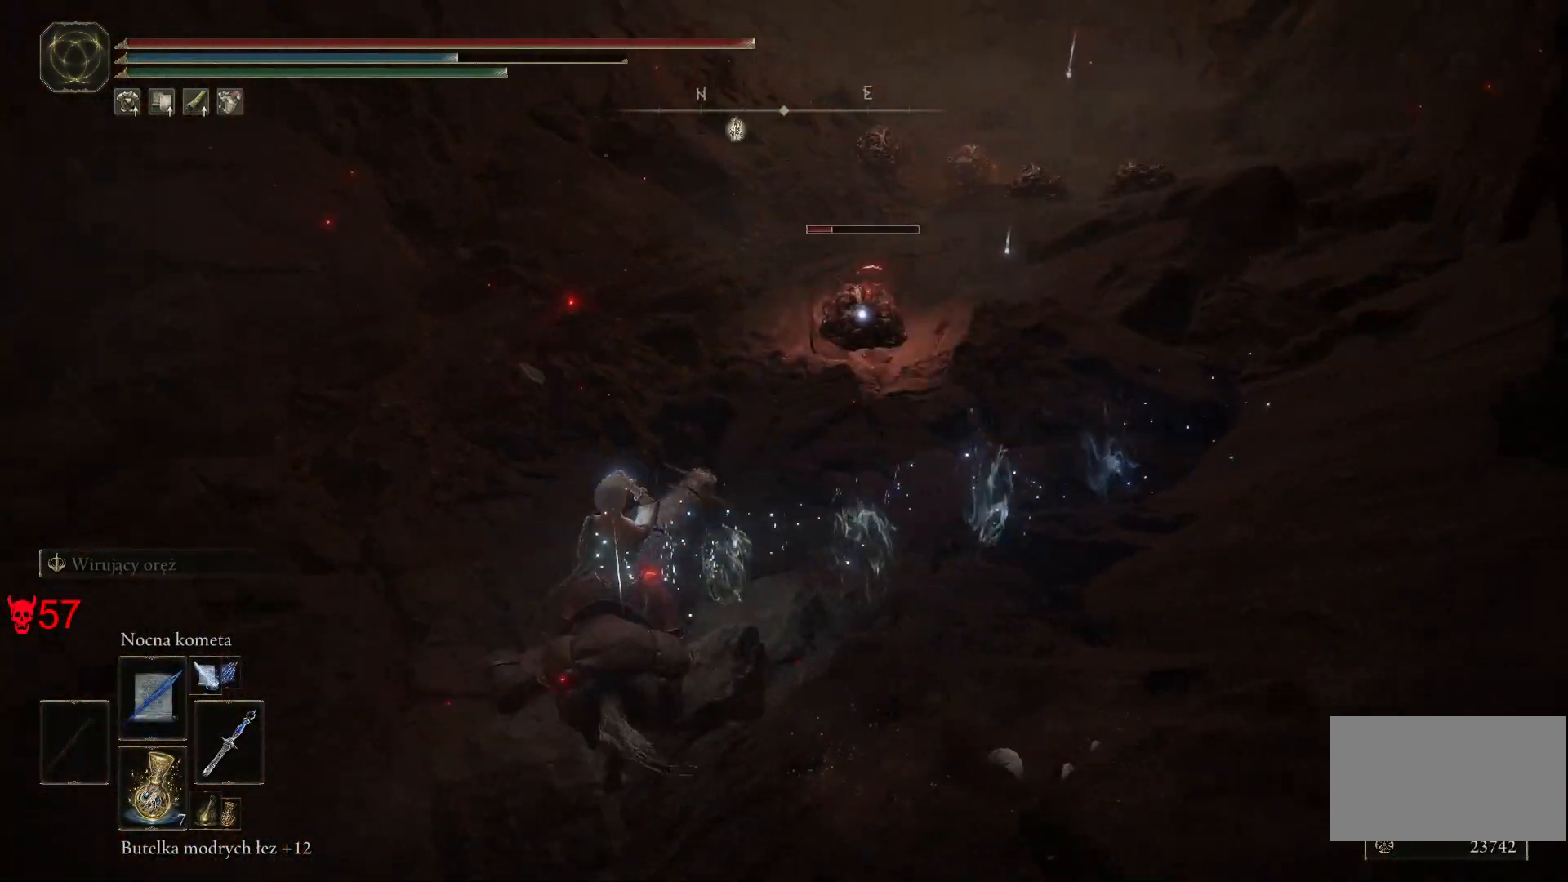
{"keys": [], "mouse": [], "events": [[83, "mouse_left", "down"], [167, "d", "up"], [183, "w", "up"], [250, "mouse_left", "up"]]}
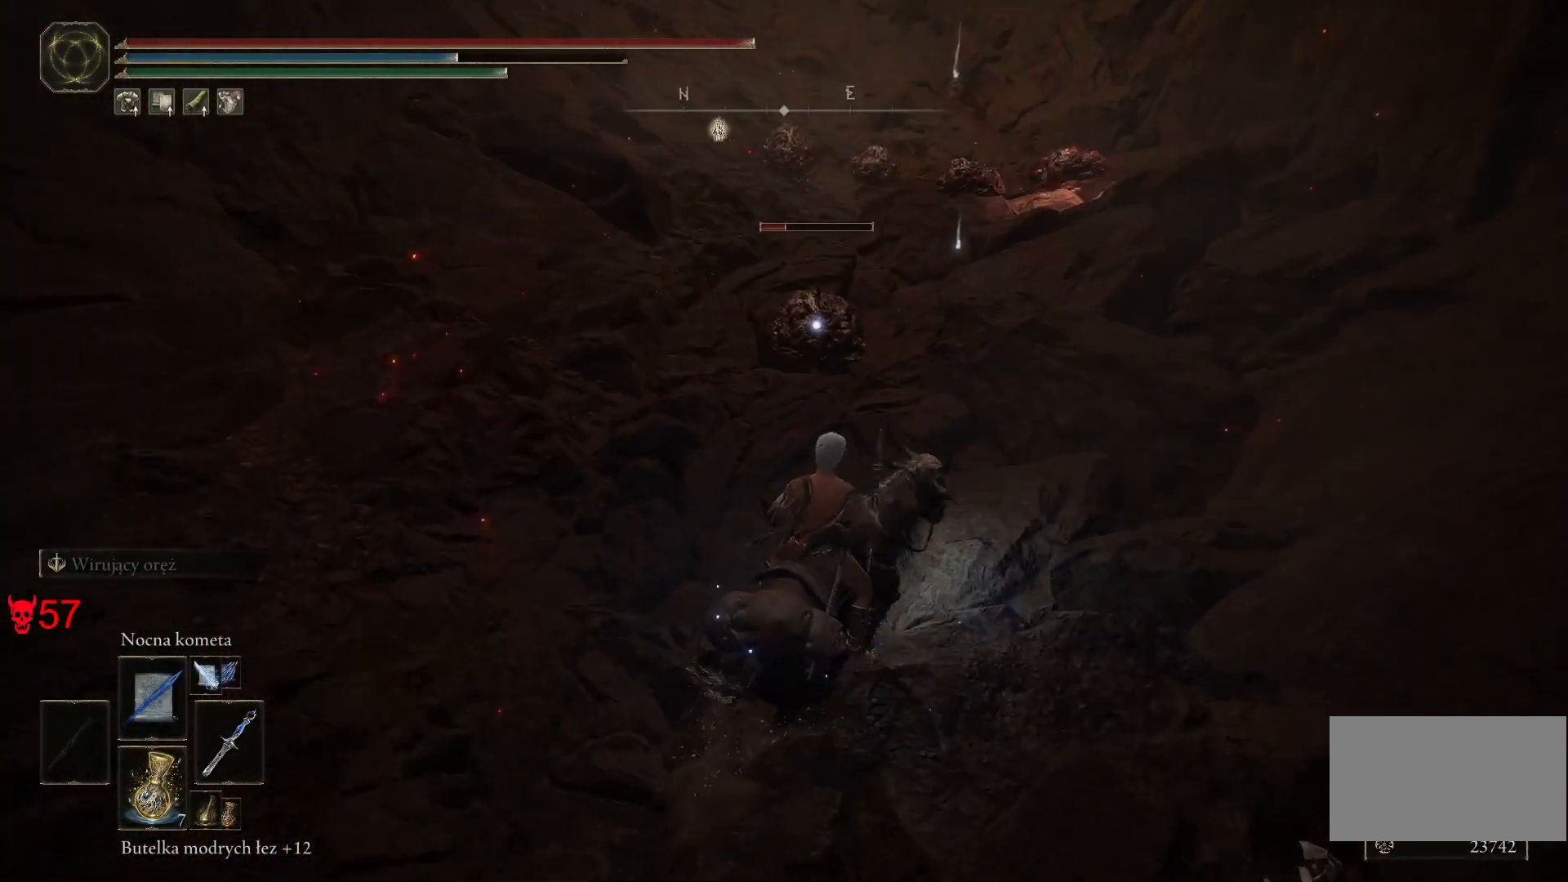
{"keys": ["d", "w"], "mouse": [], "events": [[283, "d", "down"], [283, "w", "down"]]}
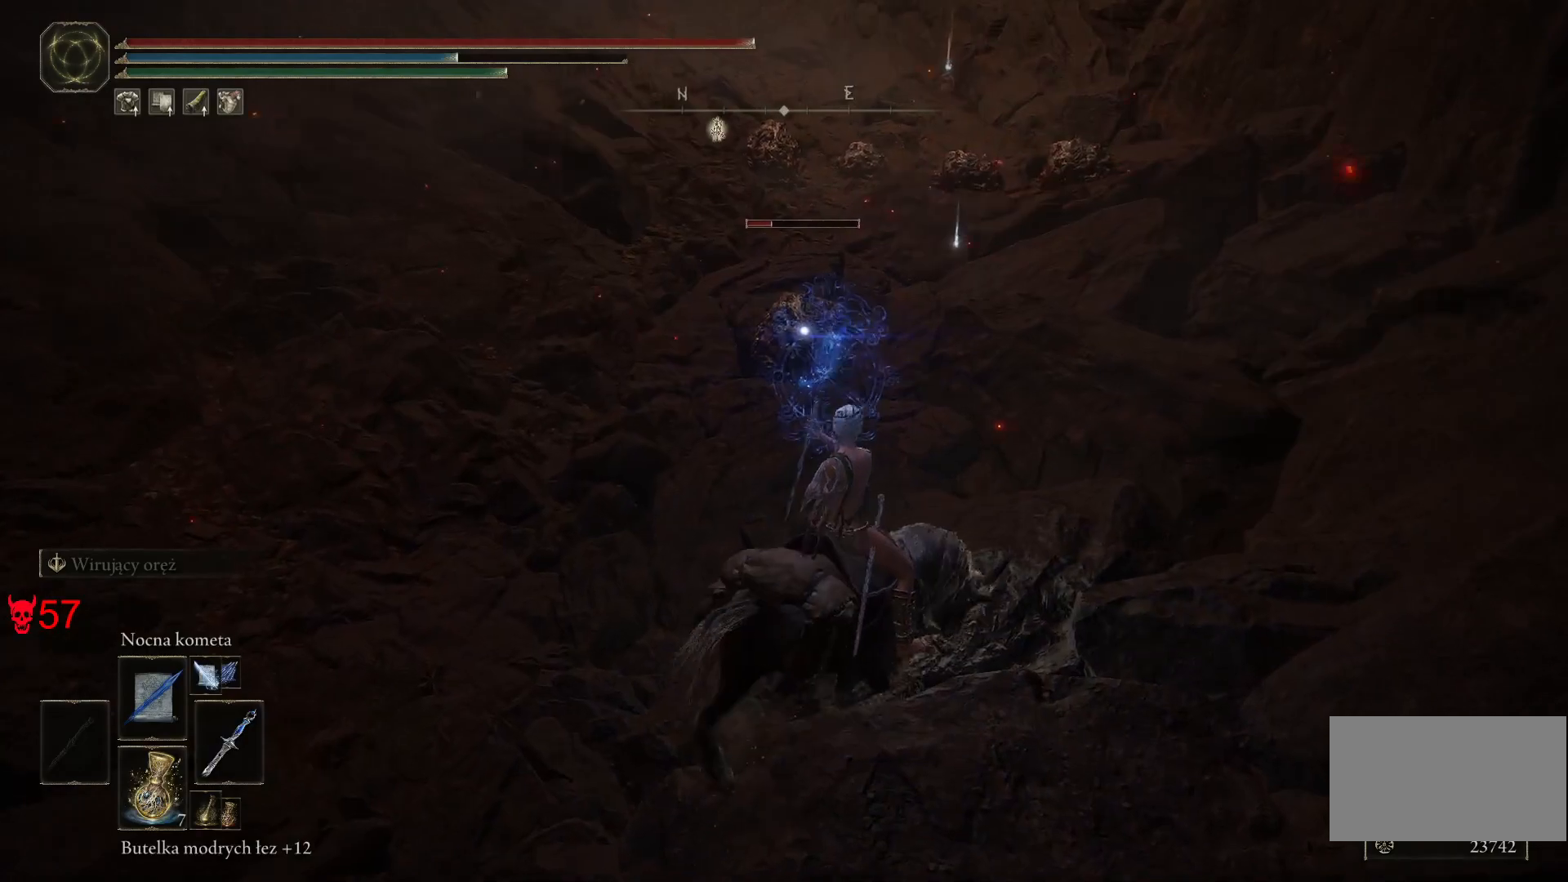
{"keys": [], "mouse": ["left"], "events": [[50, "d", "up"], [117, "w", "up"], [483, "mouse_left", "down"]]}
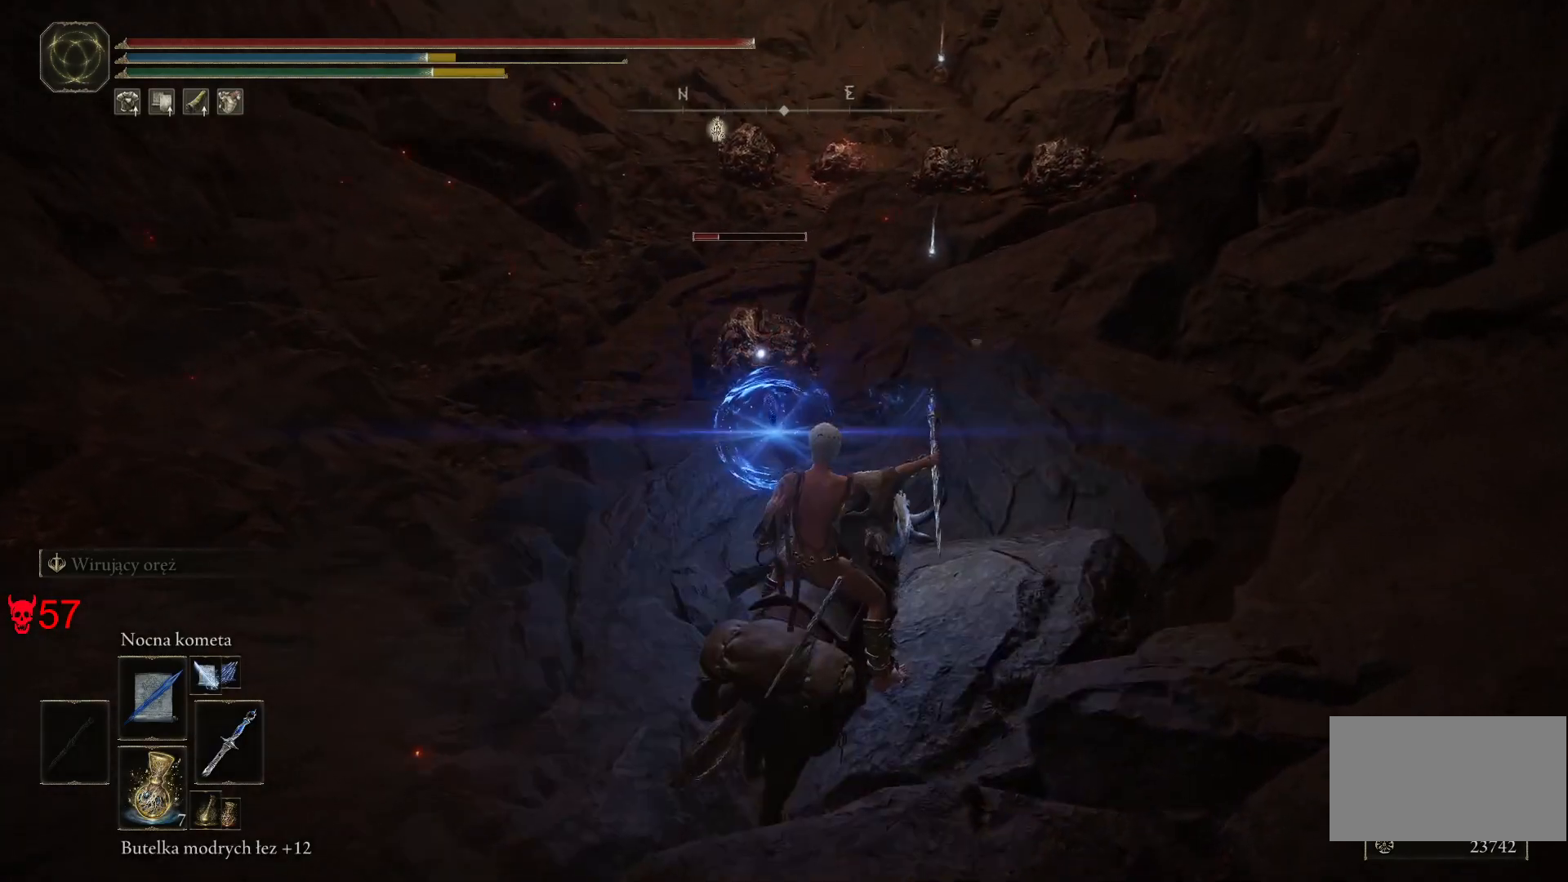
{"keys": [], "mouse": [], "events": [[167, "mouse_left", "up"]]}
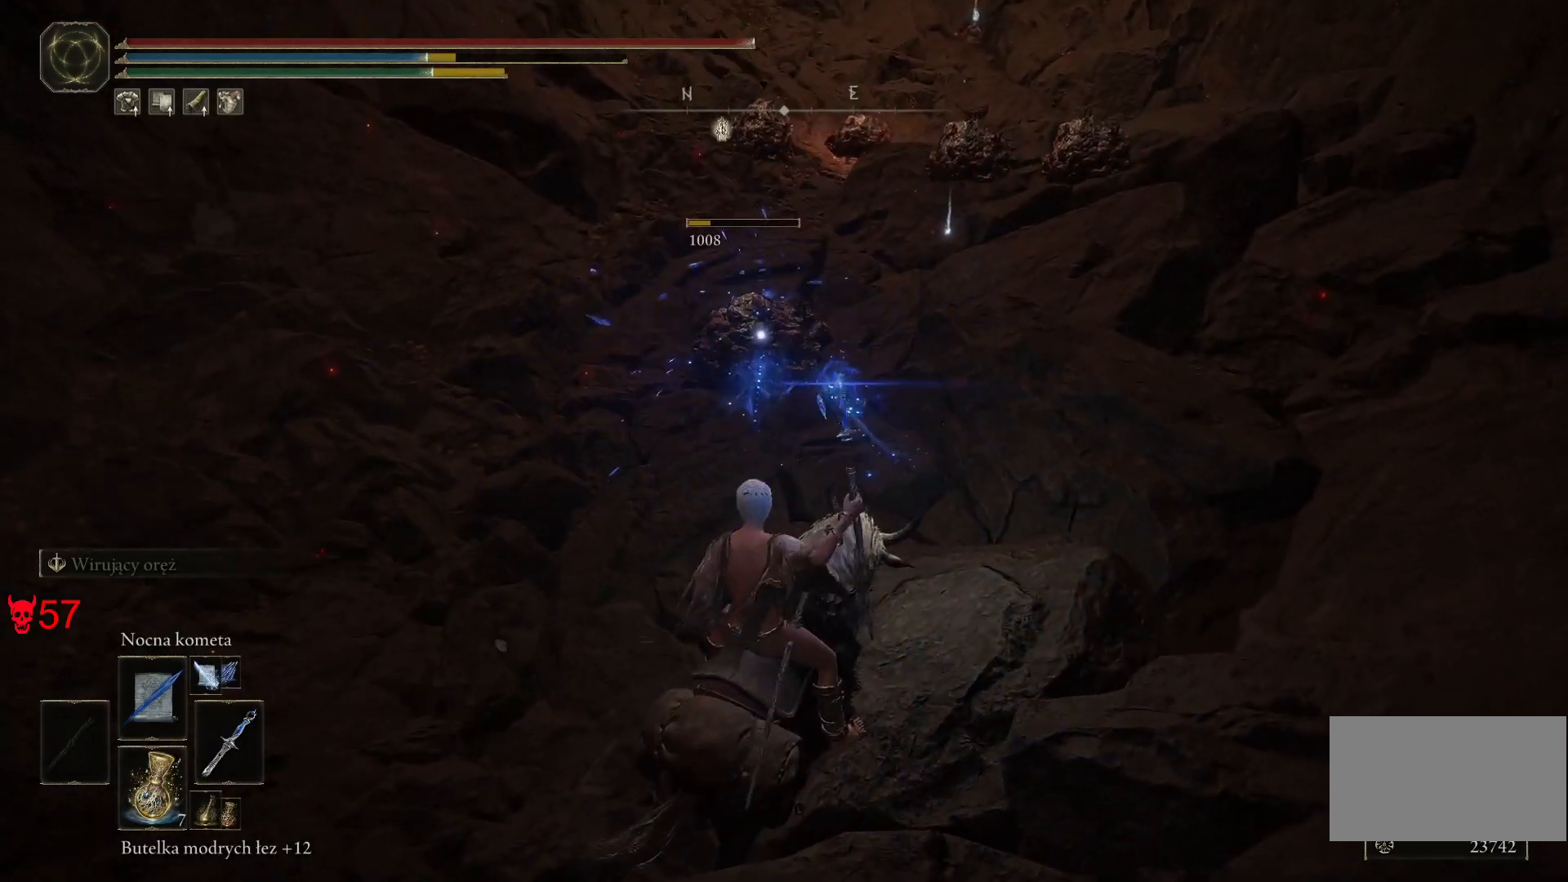
{"keys": ["a", "w"], "mouse": [], "events": [[200, "a", "down"], [217, "w", "down"]]}
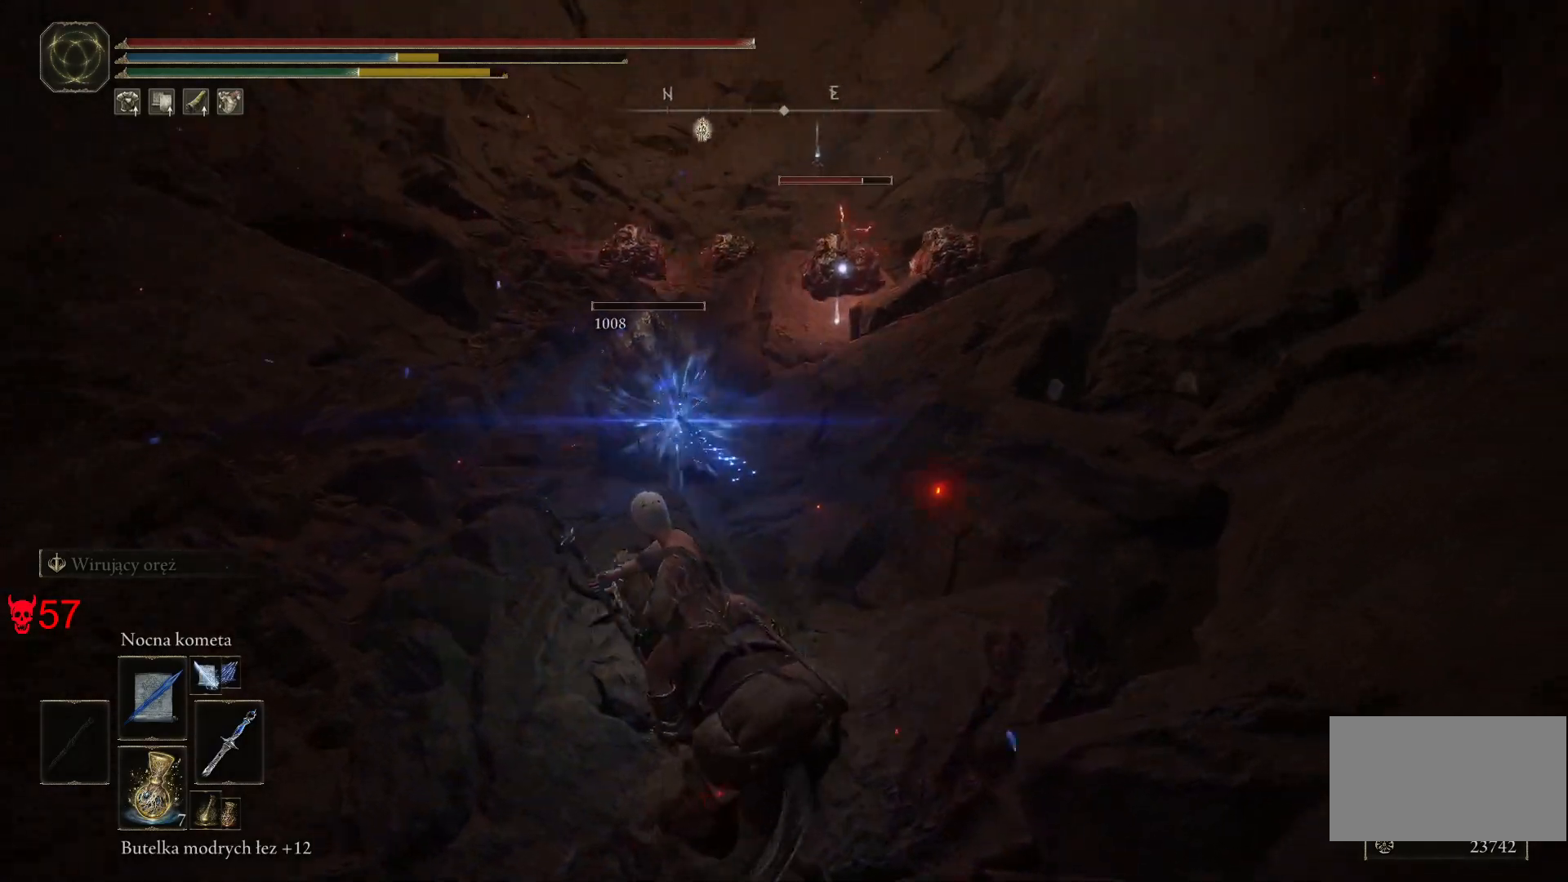
{"keys": [], "mouse": ["left"], "events": [[117, "a", "up"], [350, "w", "up"], [417, "mouse_left", "down"]]}
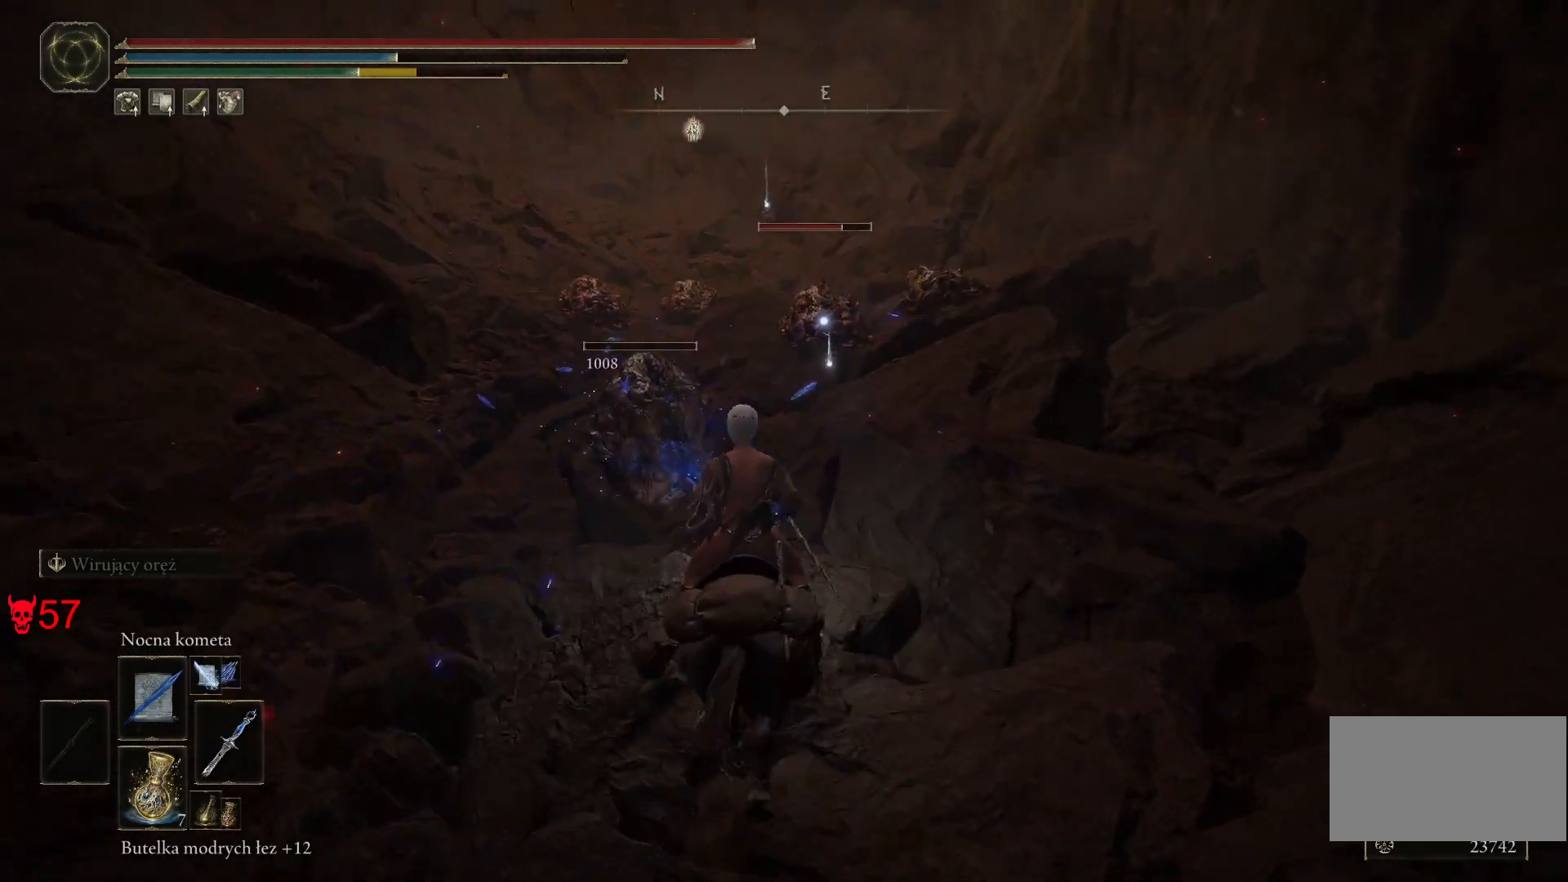
{"keys": [], "mouse": [], "events": [[17, "mouse_left", "up"]]}
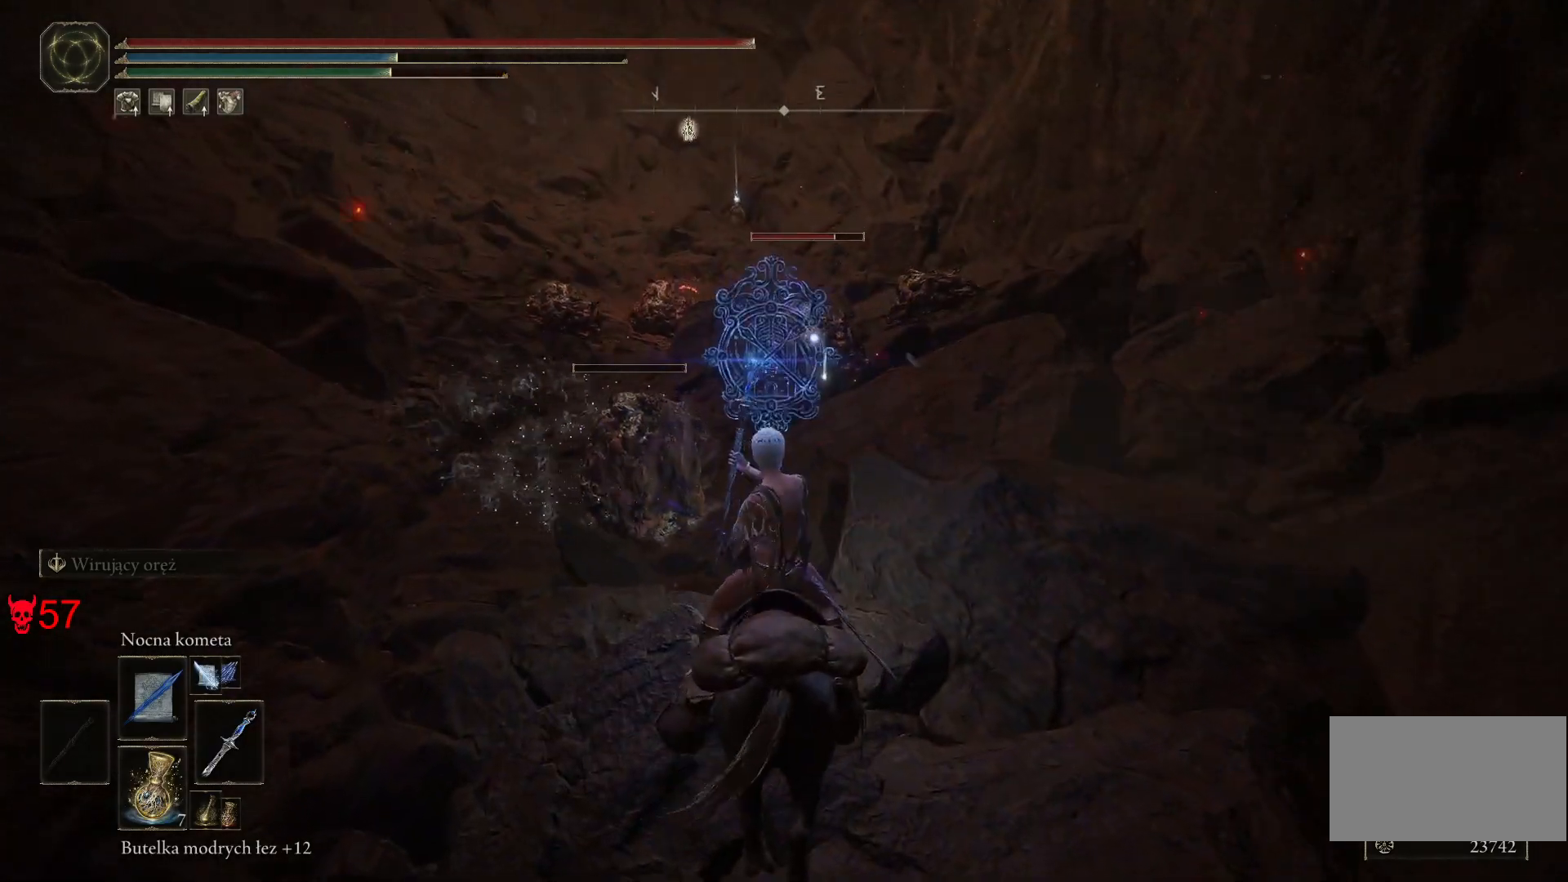
{"keys": [], "mouse": [], "events": []}
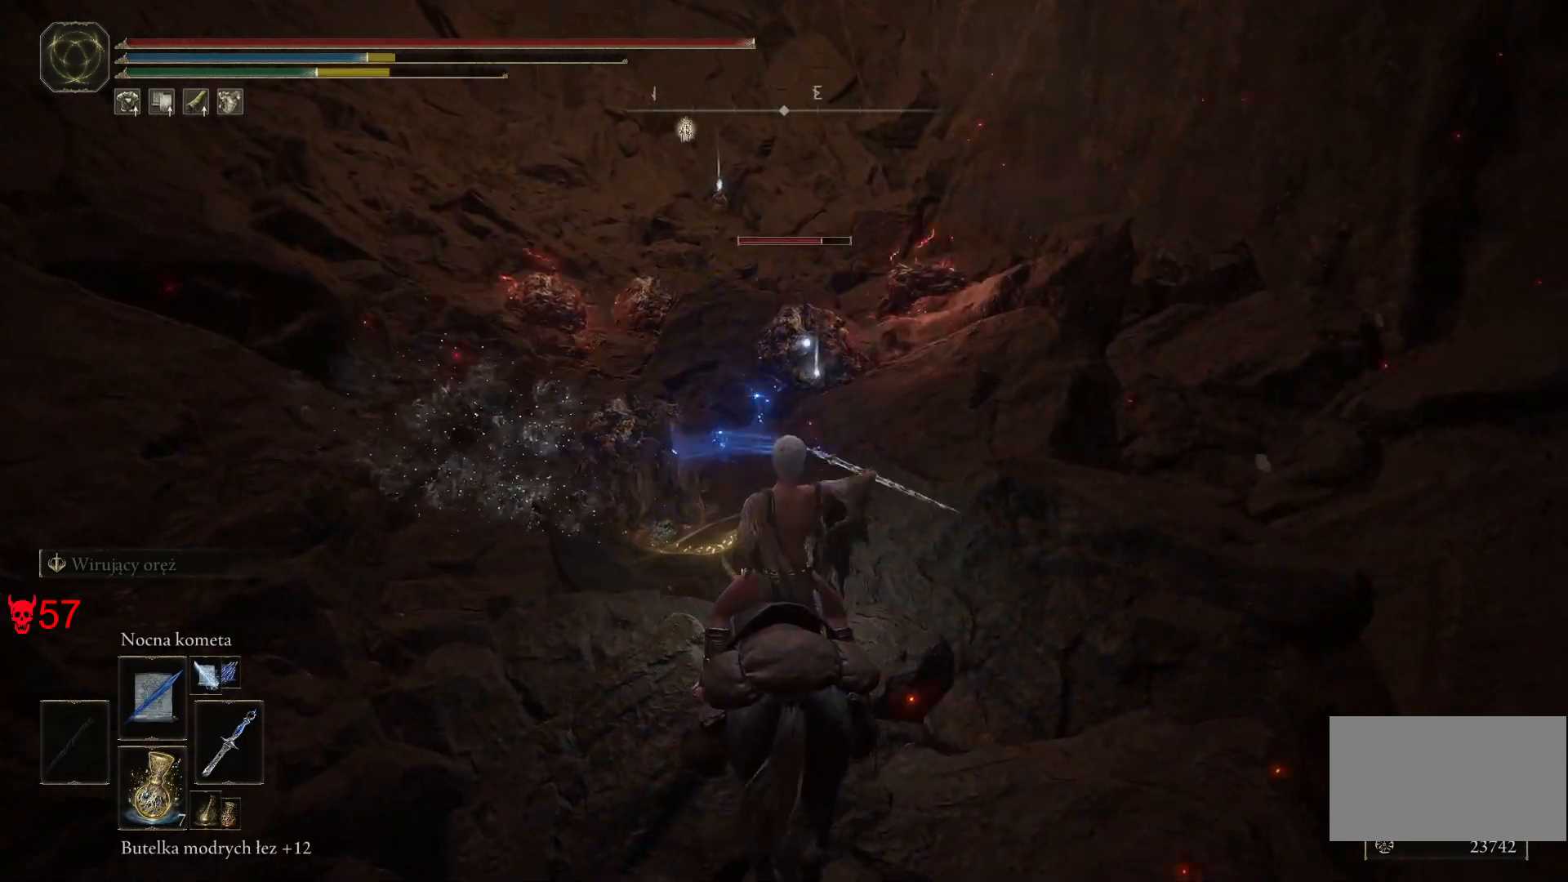
{"keys": [], "mouse": [], "events": [[267, "mouse_left", "down"], [417, "mouse_left", "up"]]}
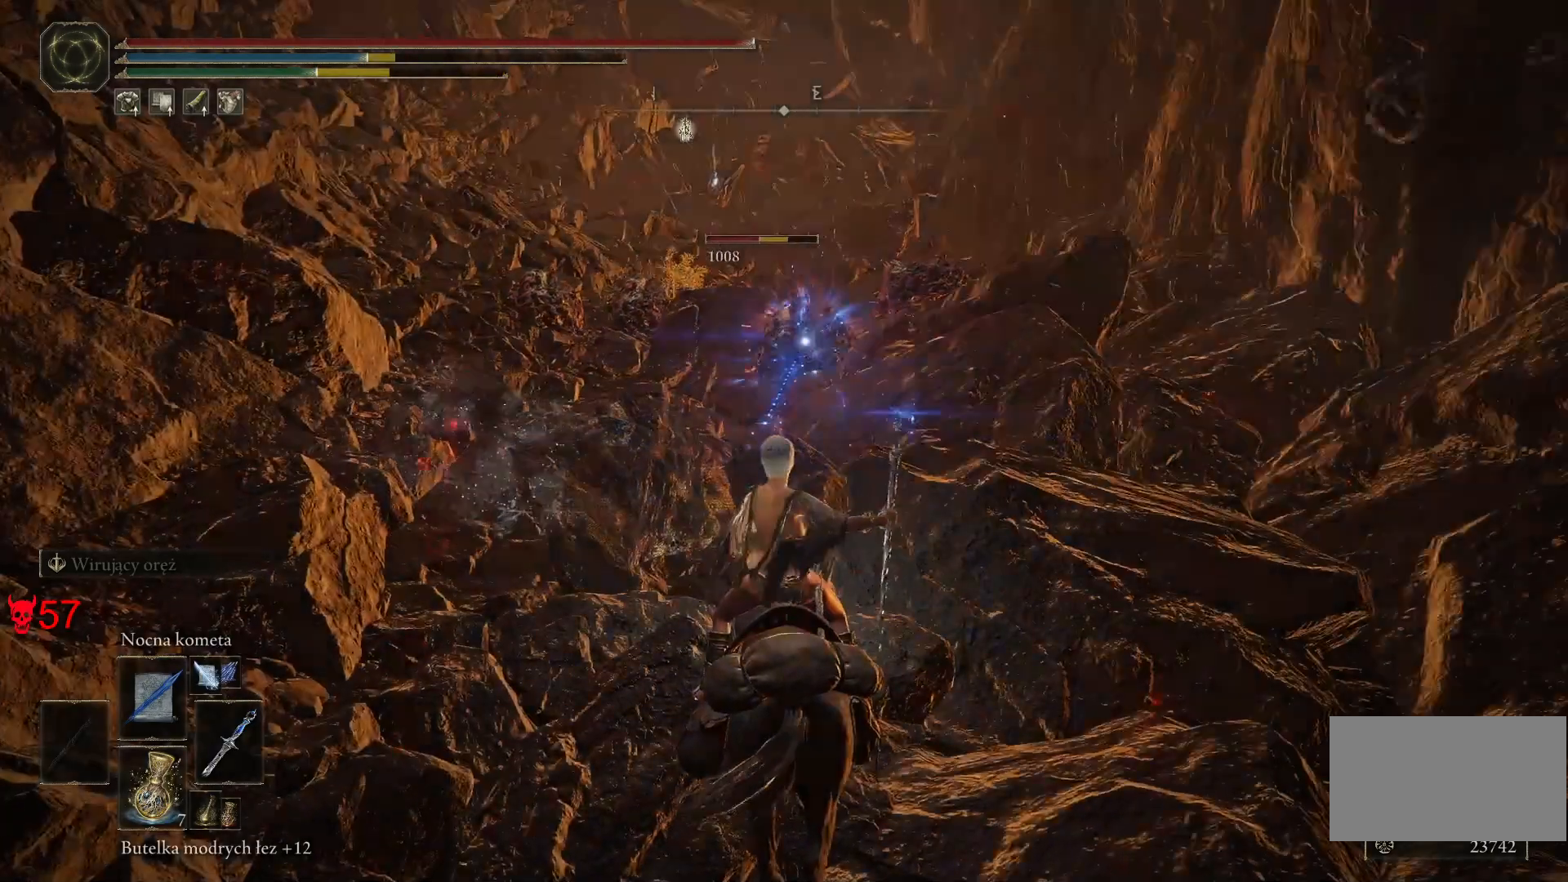
{"keys": [], "mouse": [], "events": []}